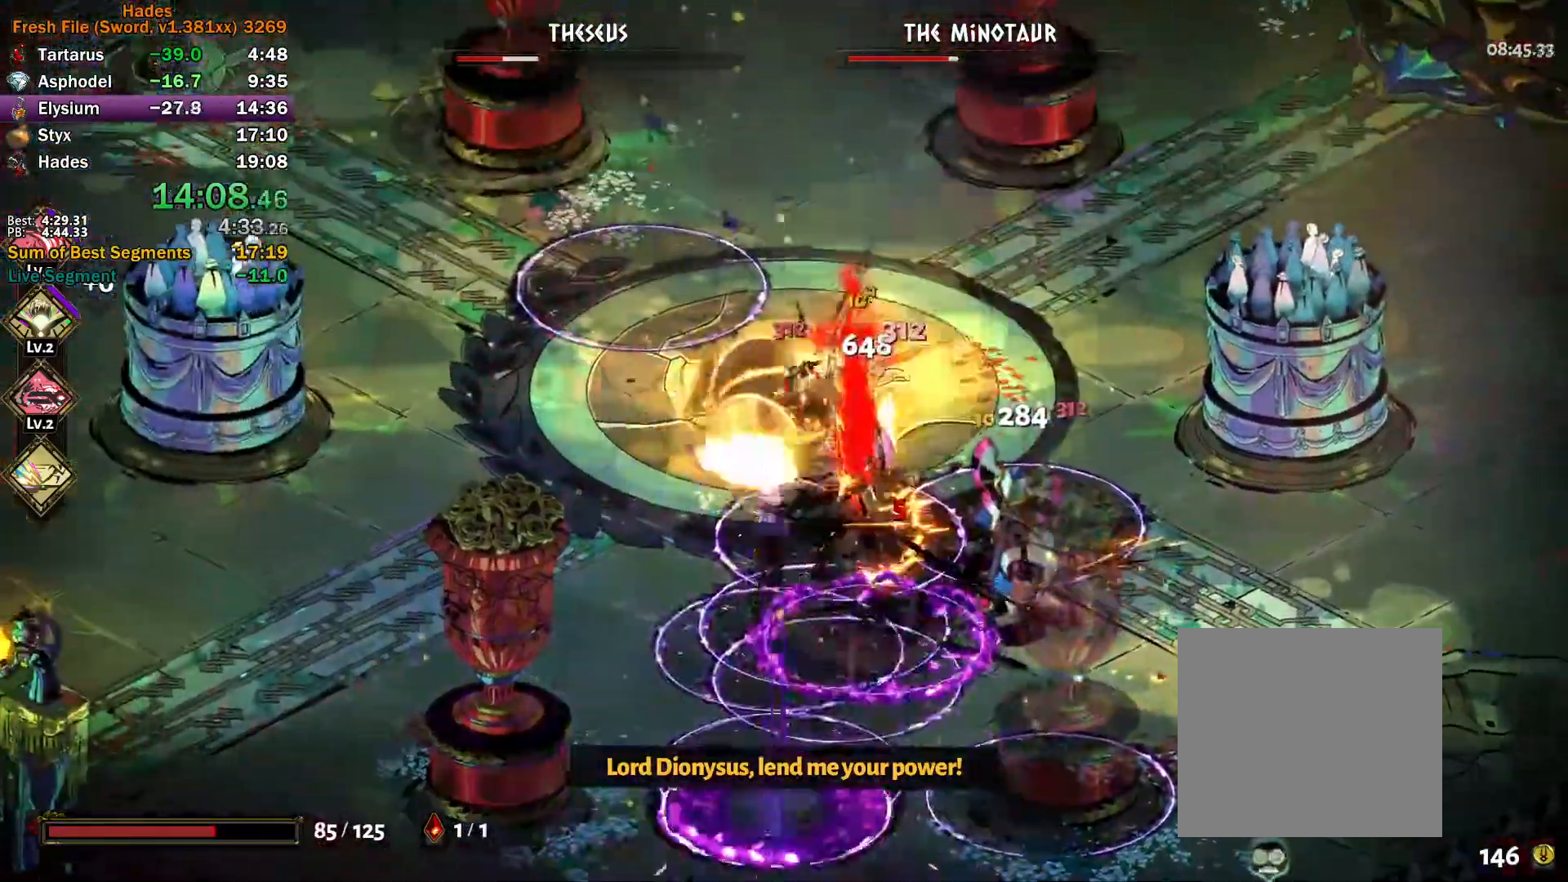
Gameplay with a controller (Xbox layout); each line is a JSON object with the inputs held at the frame after it. "button_events" lists button changes between this image and that frame as [ms after this image, input, new state], when the widget could be followed in between (sticks are given only as held states). This document gives stick clicks only as held states, not as events. Not read: R2.
{"buttons": ["A", "X"], "left_stick": "down-right", "right_stick": "center", "button_events": [[83, "Y", "down"], [400, "Y", "up"], [500, "A", "down"], [500, "X", "down"]]}
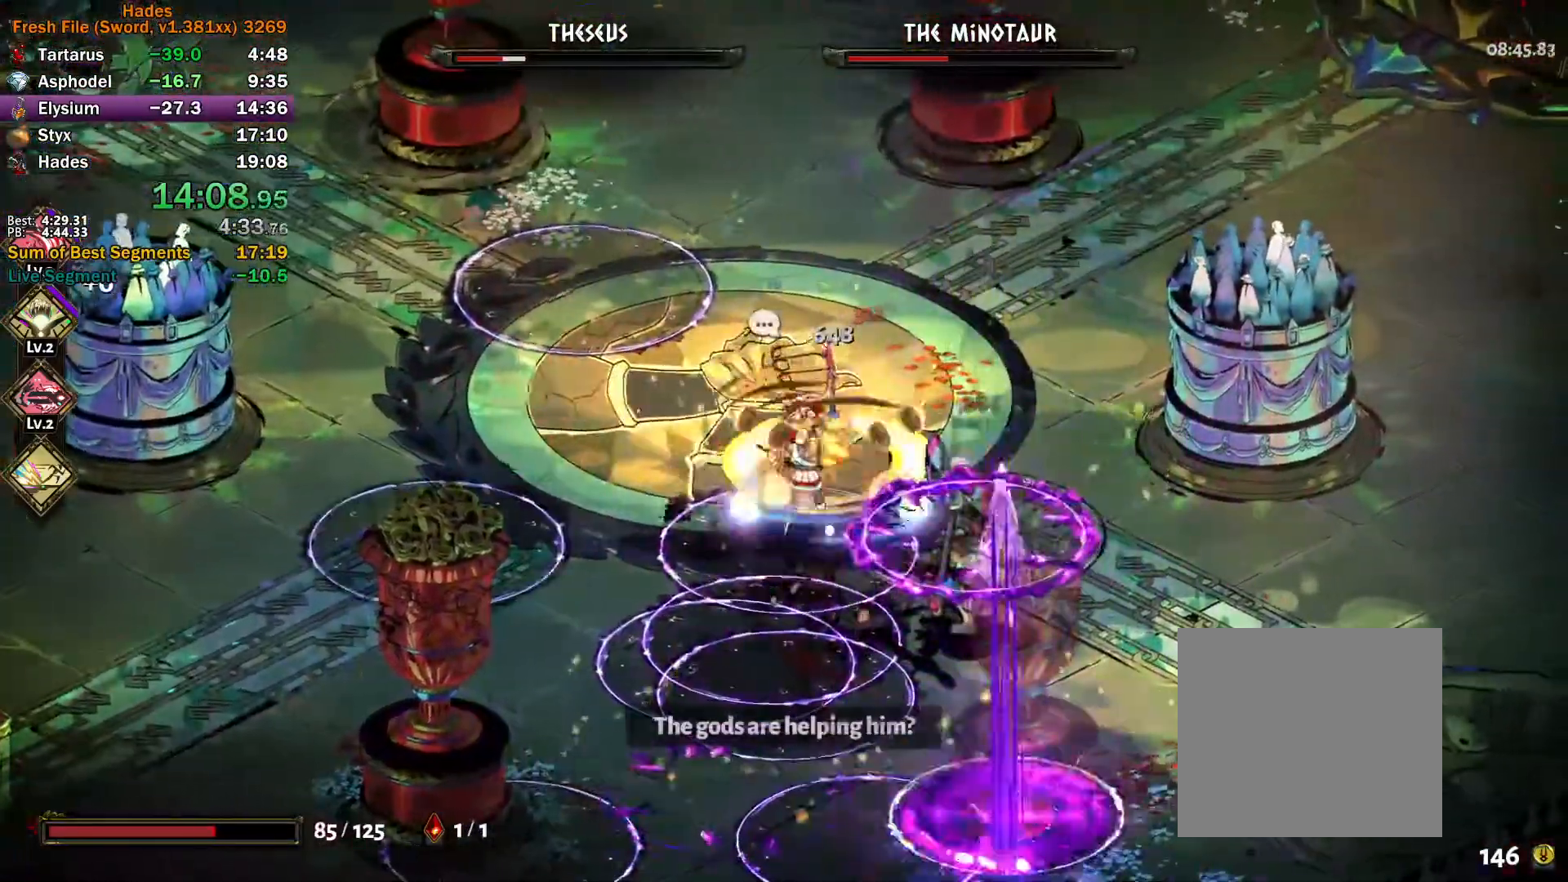
{"buttons": [], "left_stick": "down-right", "right_stick": "center", "button_events": [[50, "X", "up"], [83, "A", "up"], [133, "A", "down"], [150, "X", "down"], [217, "X", "up"], [283, "X", "down"], [467, "A", "up"], [467, "X", "up"]]}
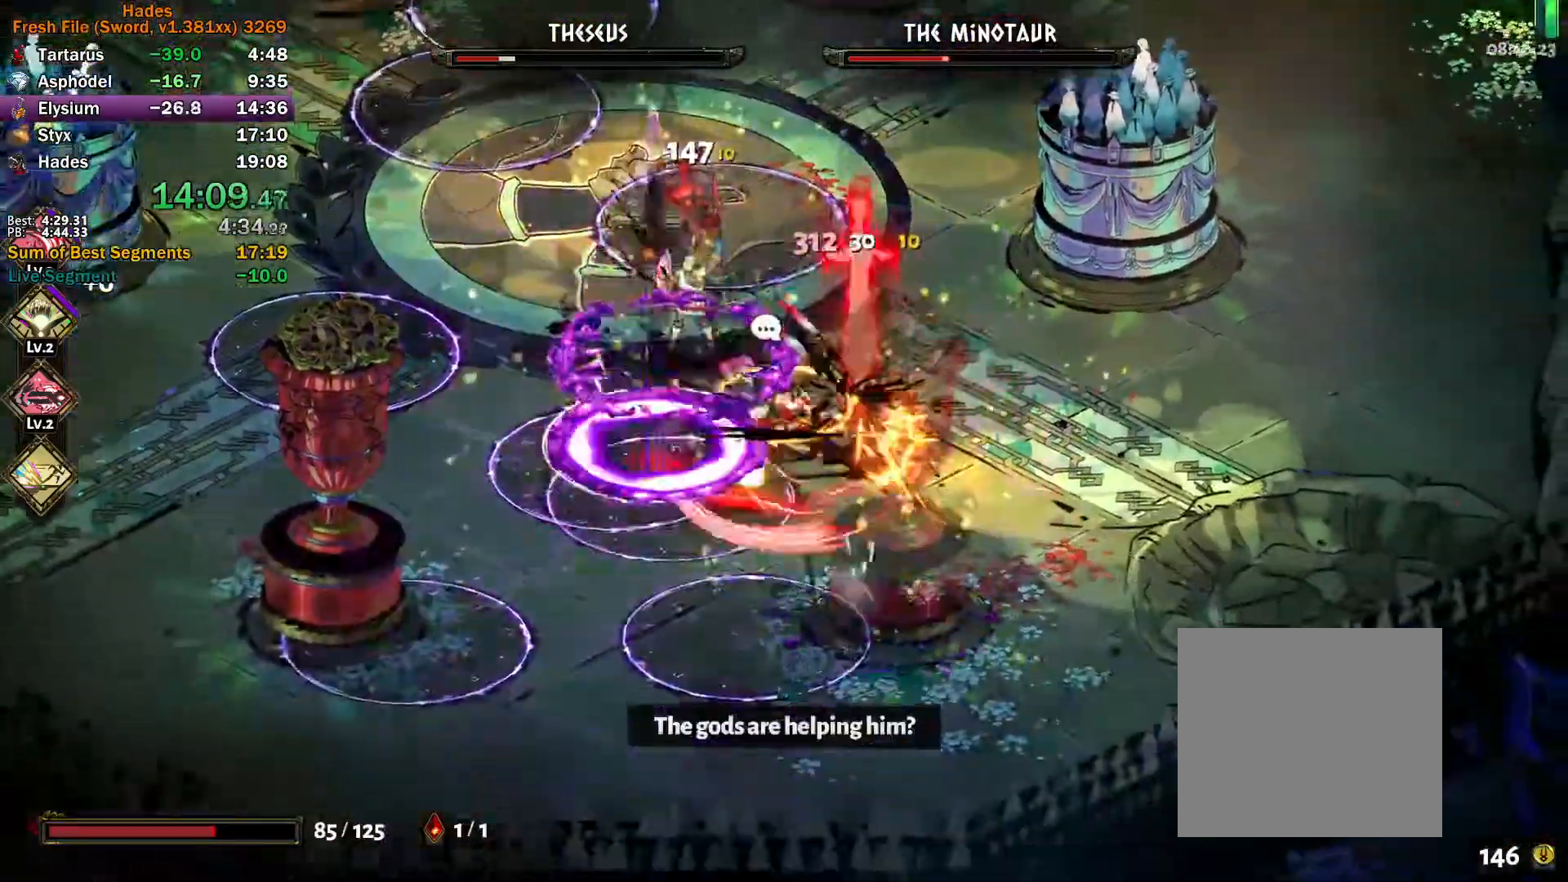
{"buttons": ["A", "X"], "left_stick": "left", "right_stick": "center", "button_events": [[67, "Y", "down"], [400, "Y", "up"], [500, "A", "down"], [500, "X", "down"]]}
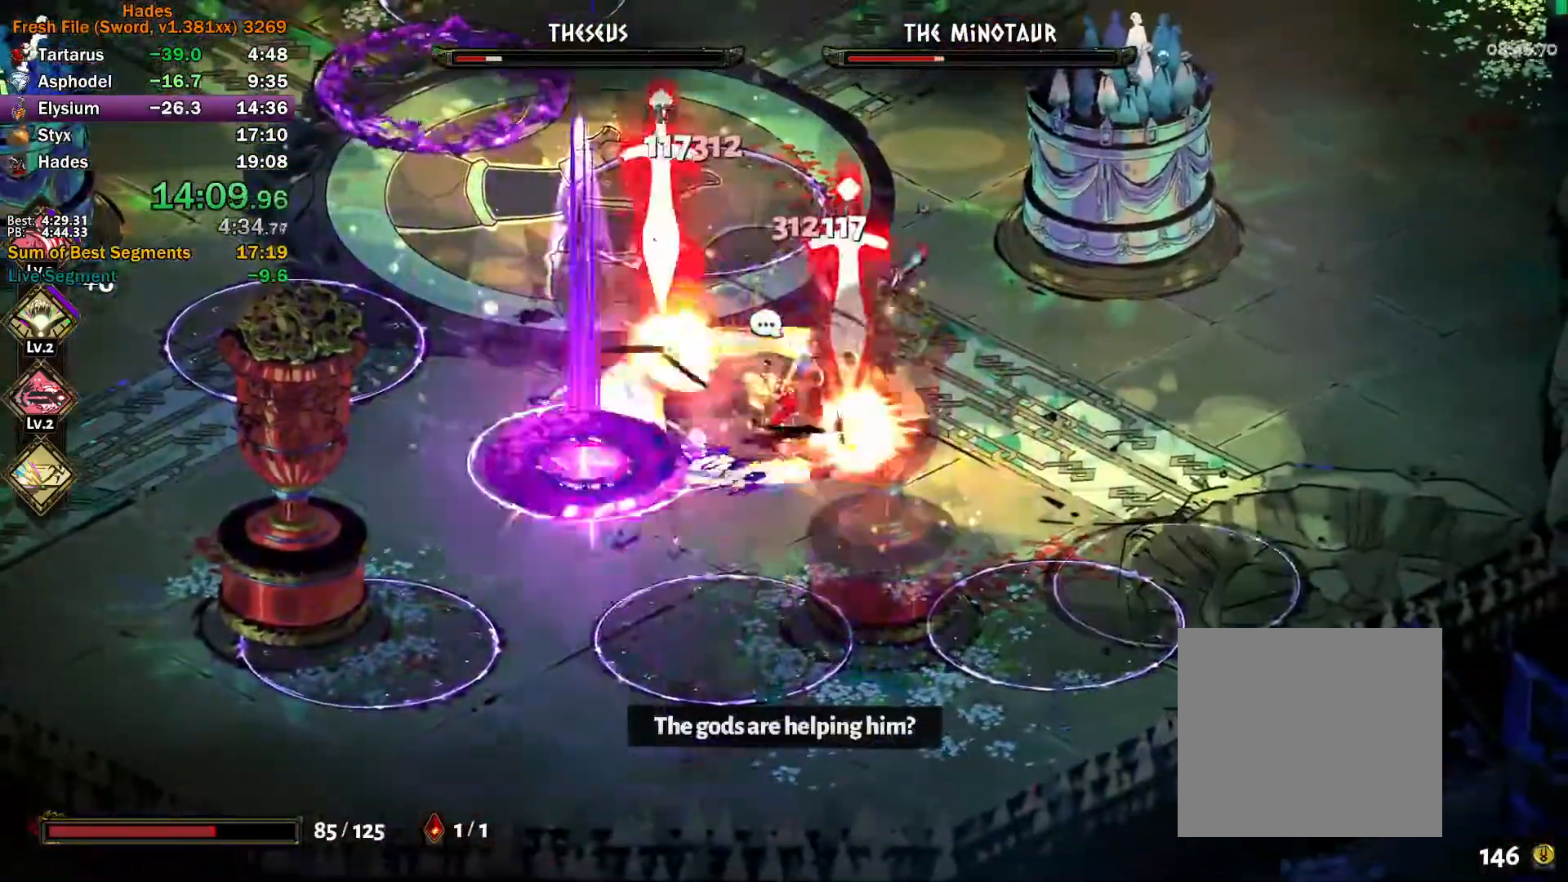
{"buttons": [], "left_stick": "up-right", "right_stick": "center", "button_events": [[50, "X", "up"], [150, "X", "down"], [200, "X", "up"], [283, "X", "down"], [450, "A", "up"], [450, "X", "up"]]}
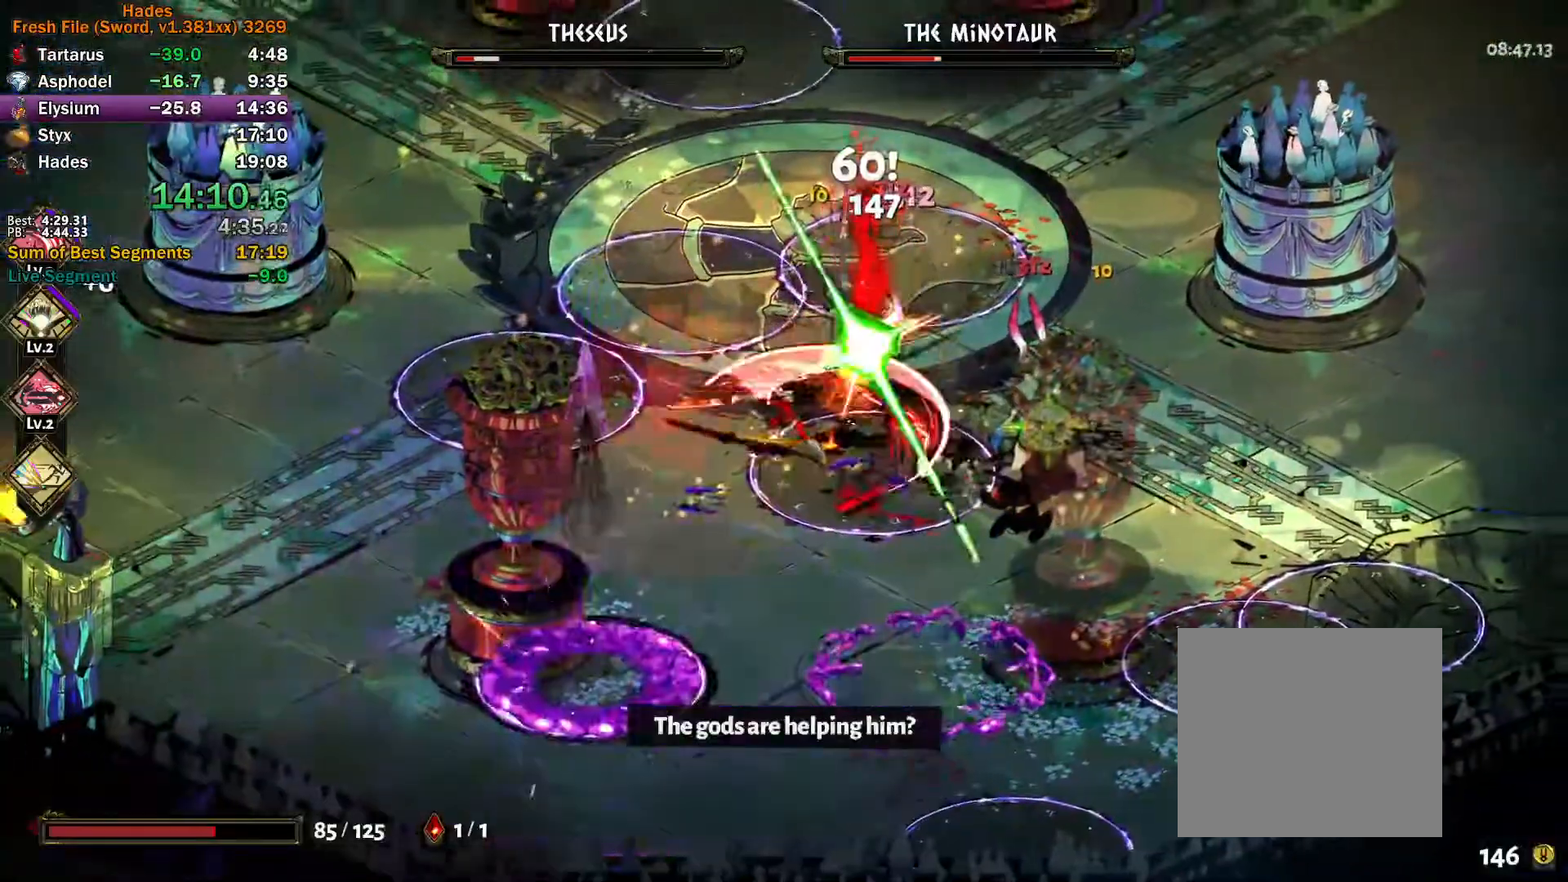
{"buttons": ["A"], "left_stick": "right", "right_stick": "center", "button_events": [[33, "Y", "down"], [350, "Y", "up"], [450, "A", "down"], [450, "X", "down"], [500, "X", "up"]]}
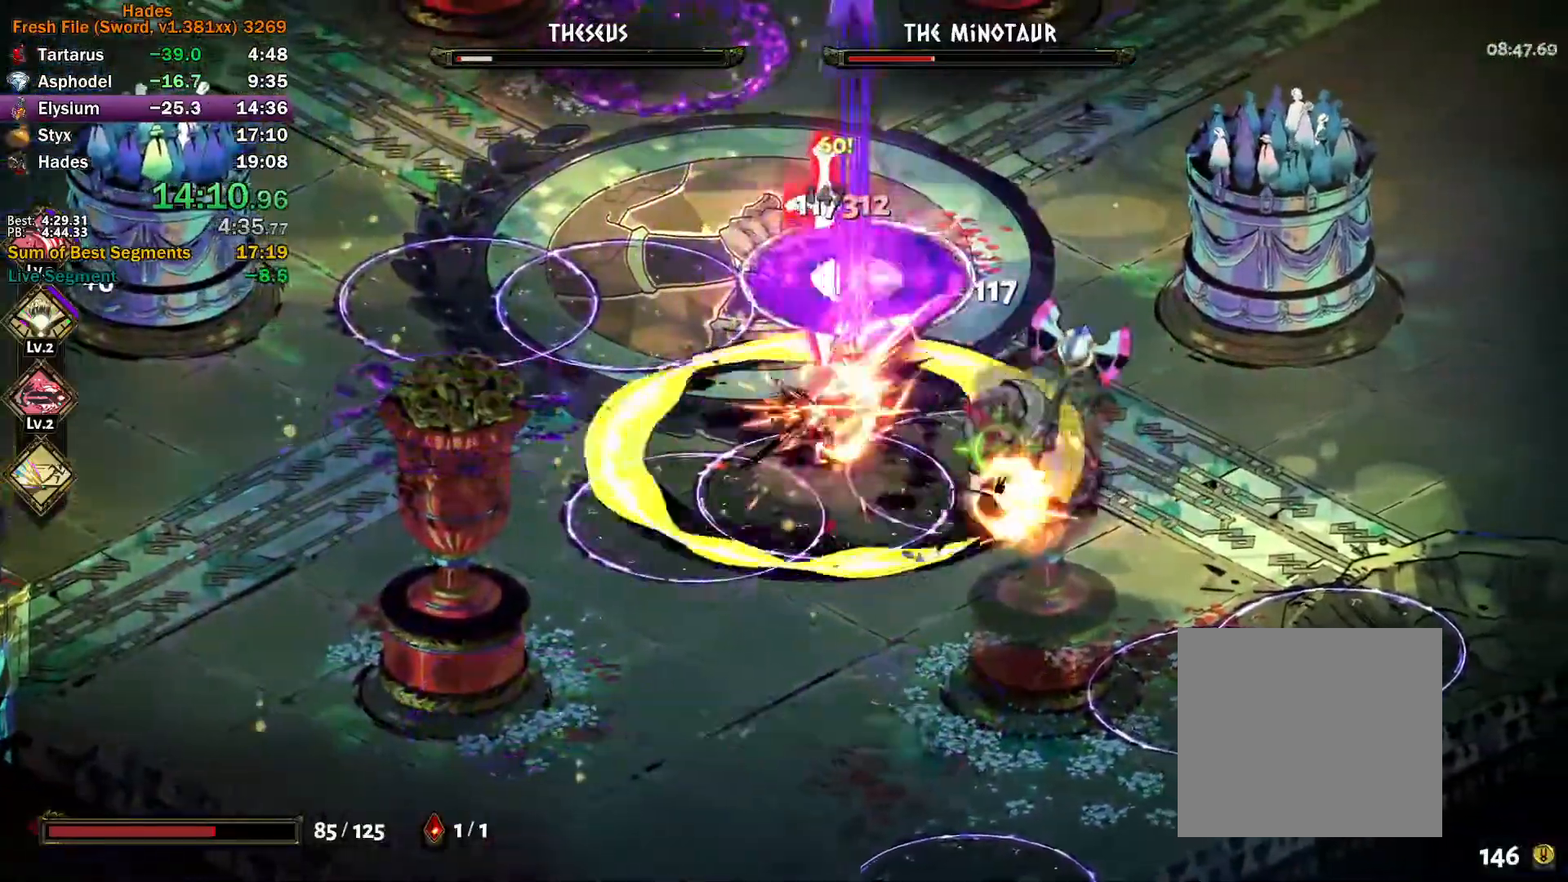
{"buttons": ["Y"], "left_stick": "right", "right_stick": "center", "button_events": [[33, "A", "up"], [83, "A", "down"], [100, "X", "down"], [167, "X", "up"], [233, "X", "down"], [400, "X", "up"], [417, "A", "up"], [483, "Y", "down"]]}
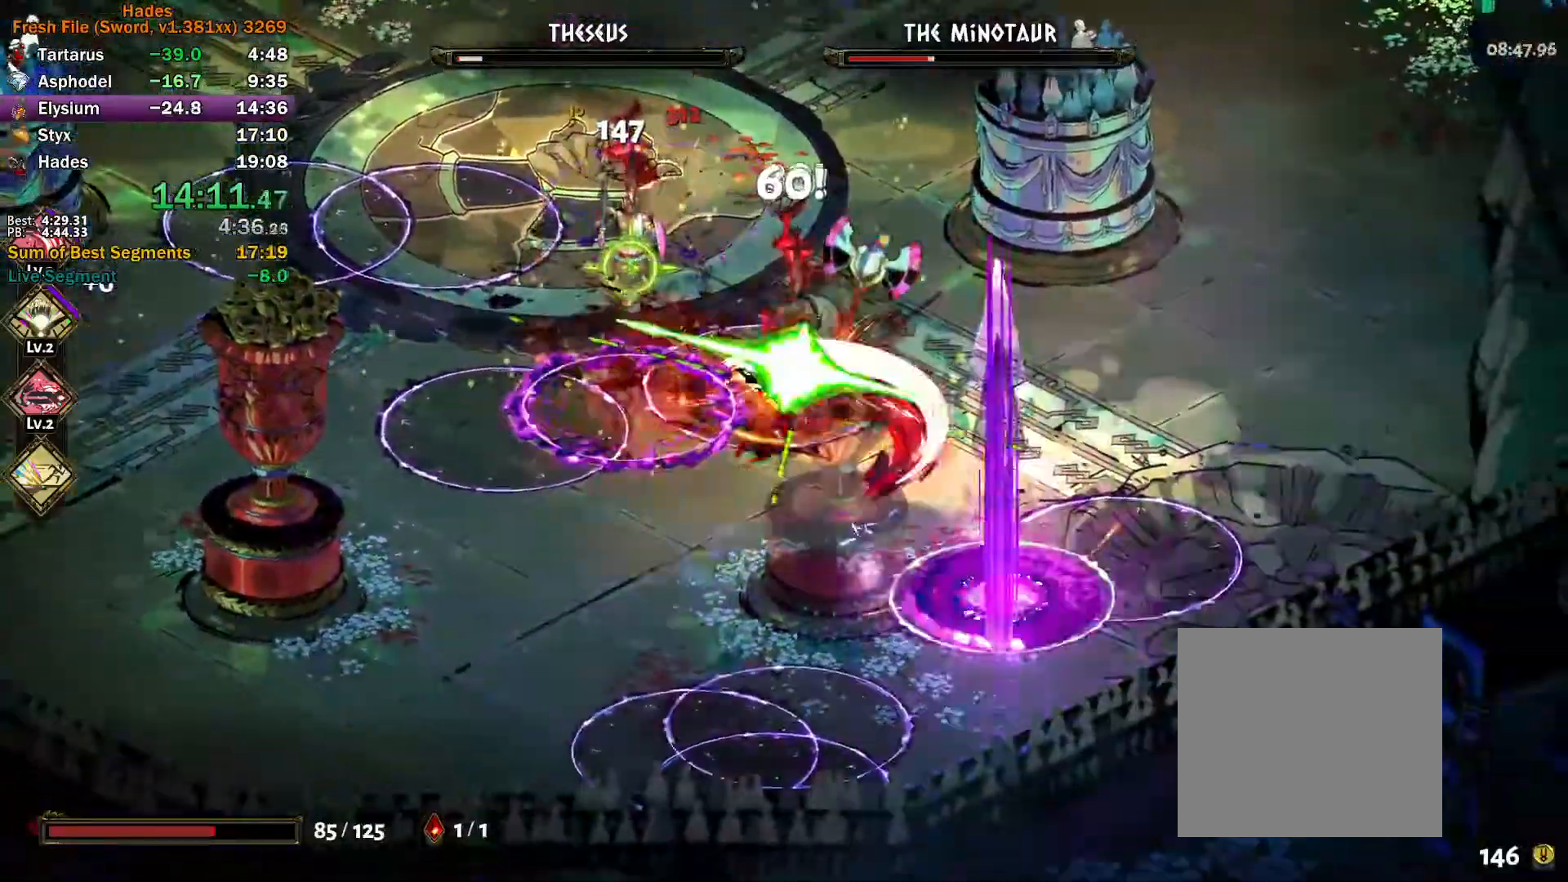
{"buttons": ["A", "X"], "left_stick": "up-left", "right_stick": "center", "button_events": [[367, "Y", "up"], [467, "A", "down"], [467, "X", "down"]]}
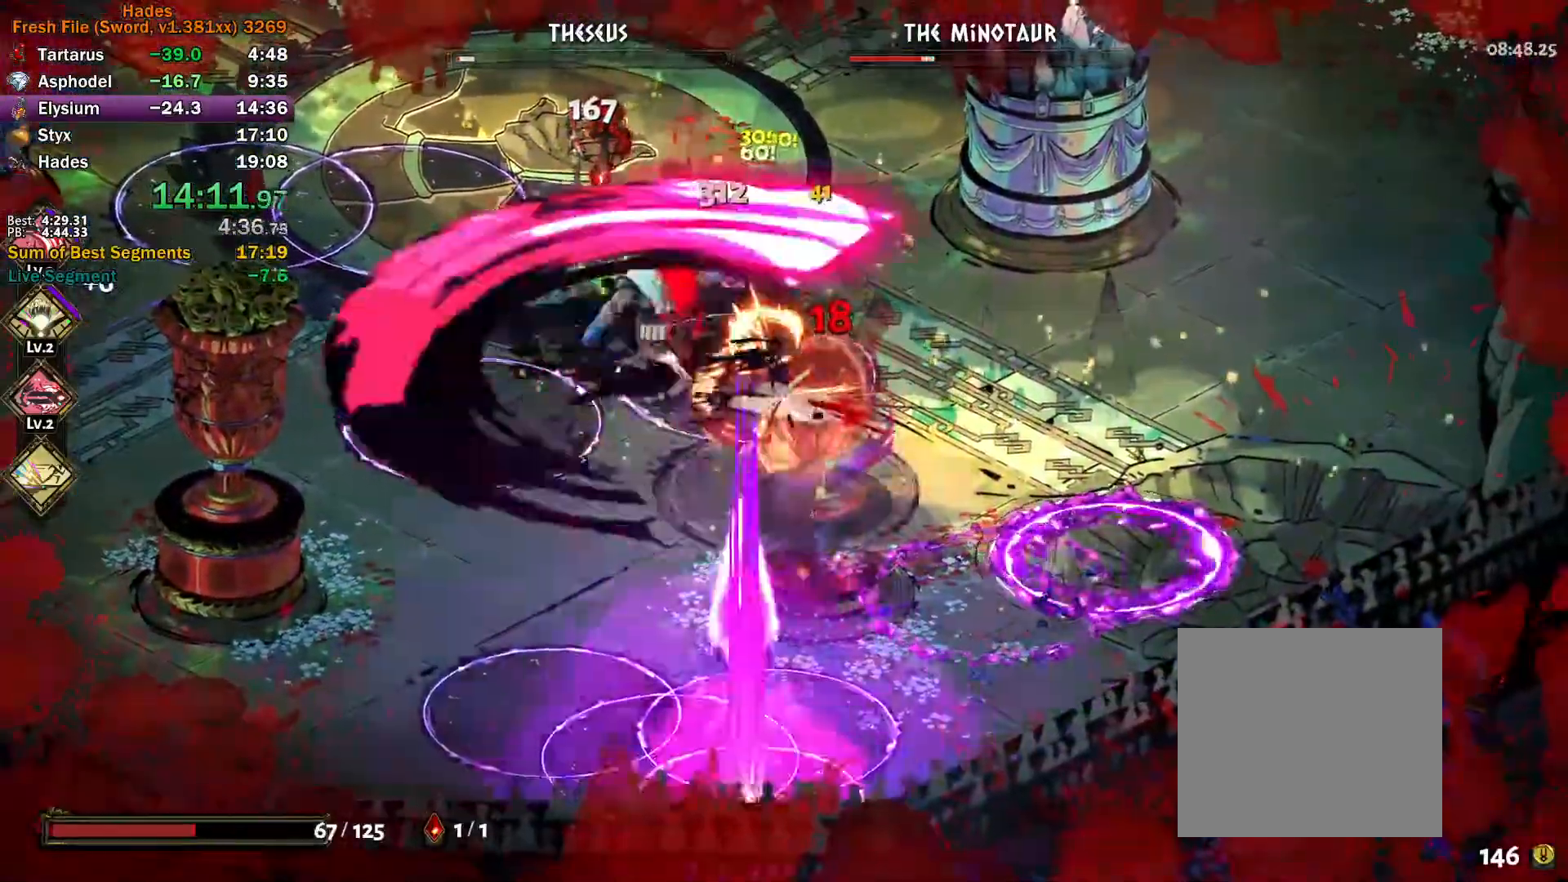
{"buttons": ["Y"], "left_stick": "right", "right_stick": "center", "button_events": [[33, "X", "up"], [117, "X", "down"], [183, "X", "up"], [200, "A", "up"], [333, "Y", "down"]]}
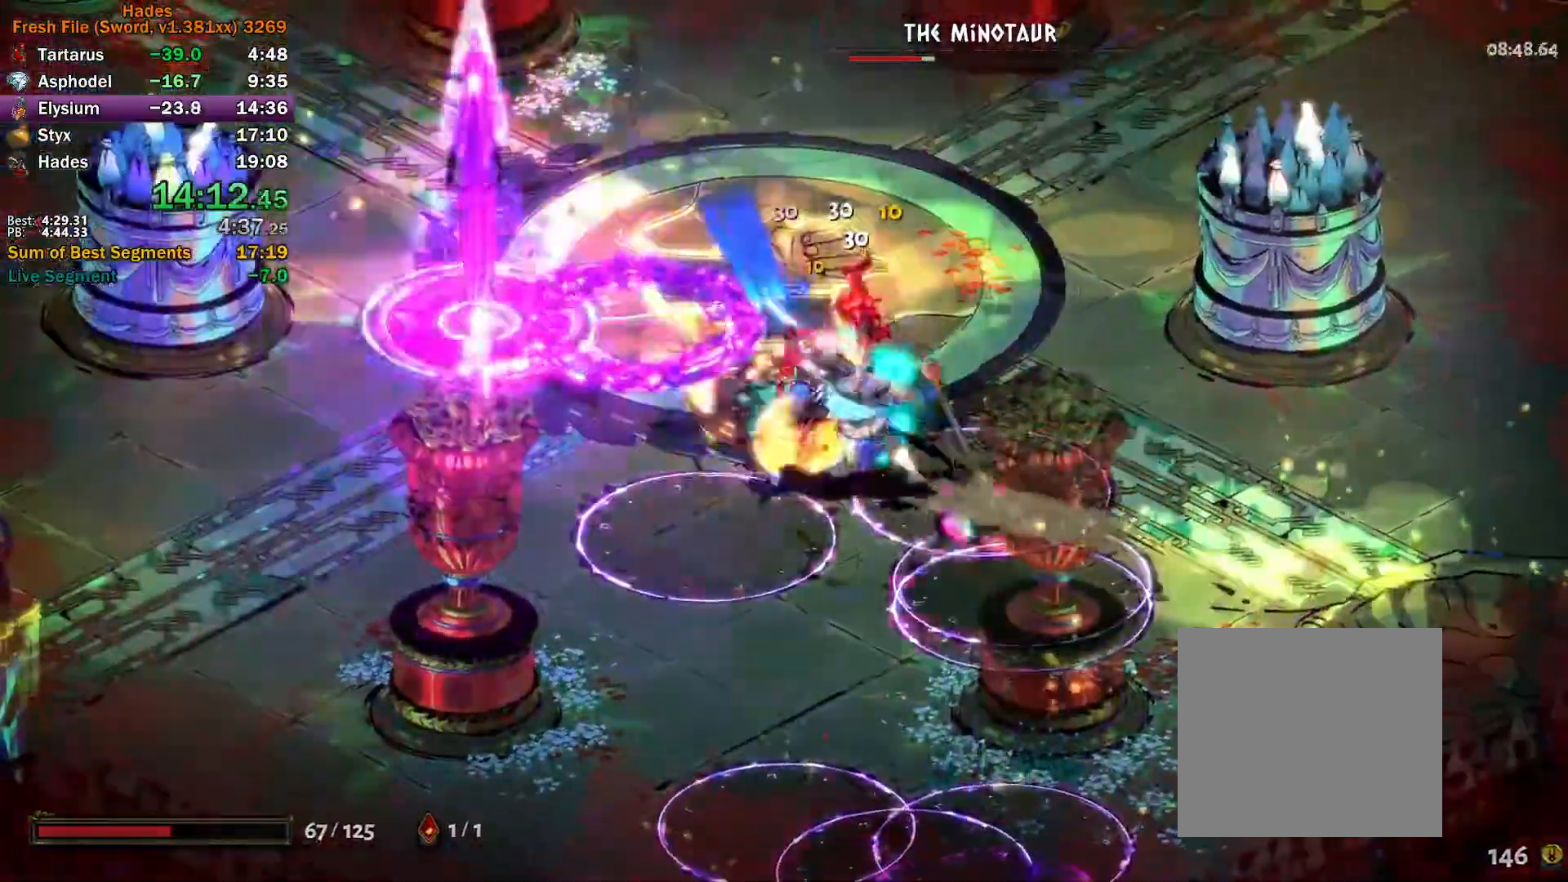
{"buttons": [], "left_stick": "down-left", "right_stick": "center", "button_events": [[417, "Y", "up"]]}
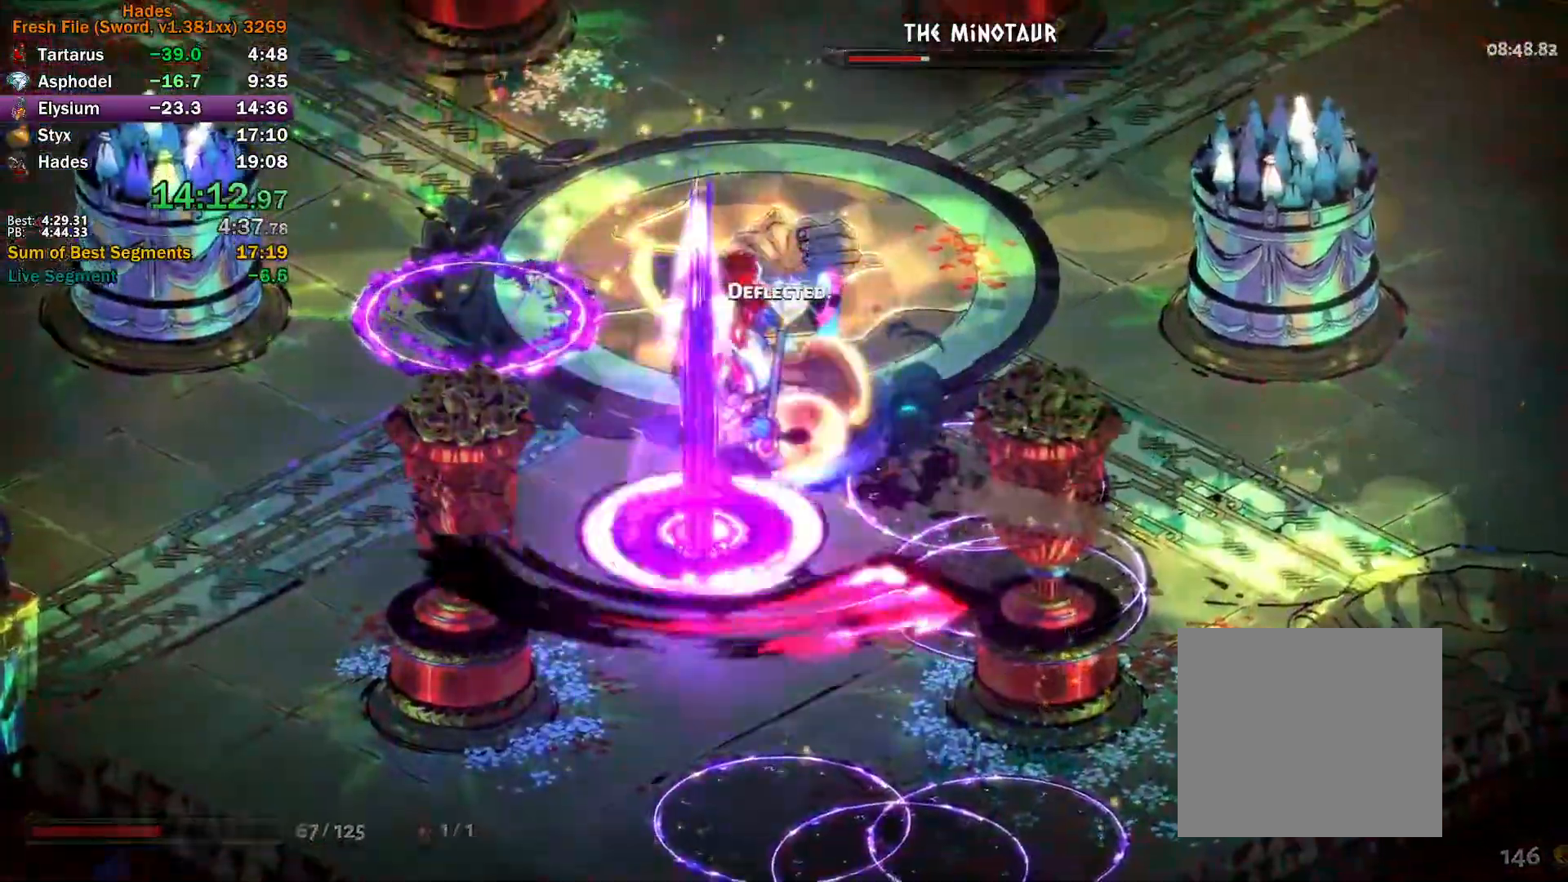
{"buttons": ["A"], "left_stick": "left", "right_stick": "center", "button_events": [[500, "A", "down"]]}
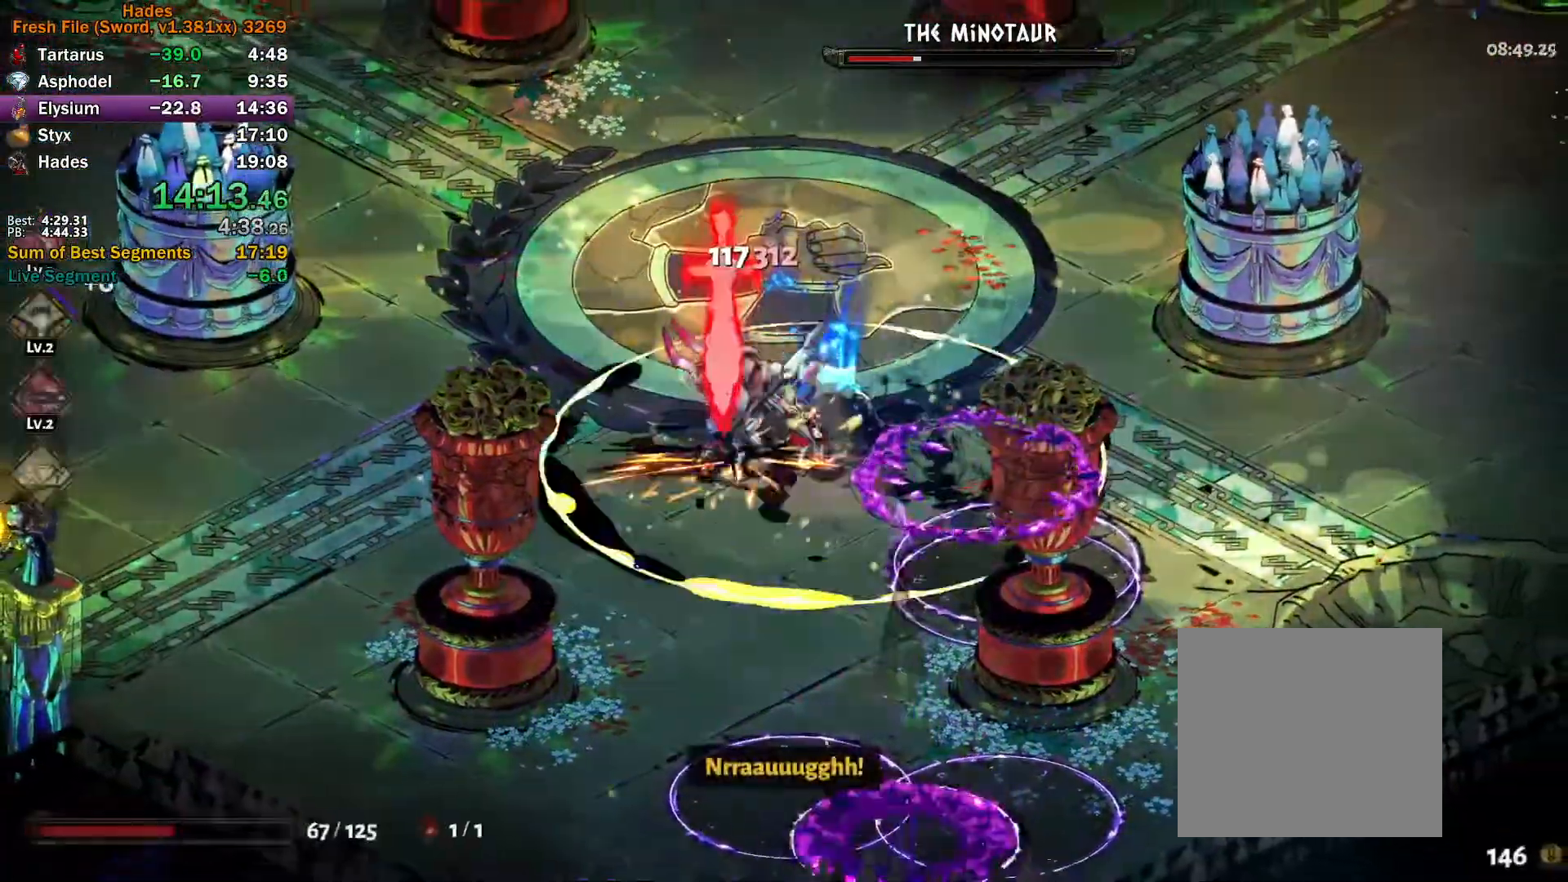
{"buttons": ["Y", "L2"], "left_stick": "right", "right_stick": "center"}
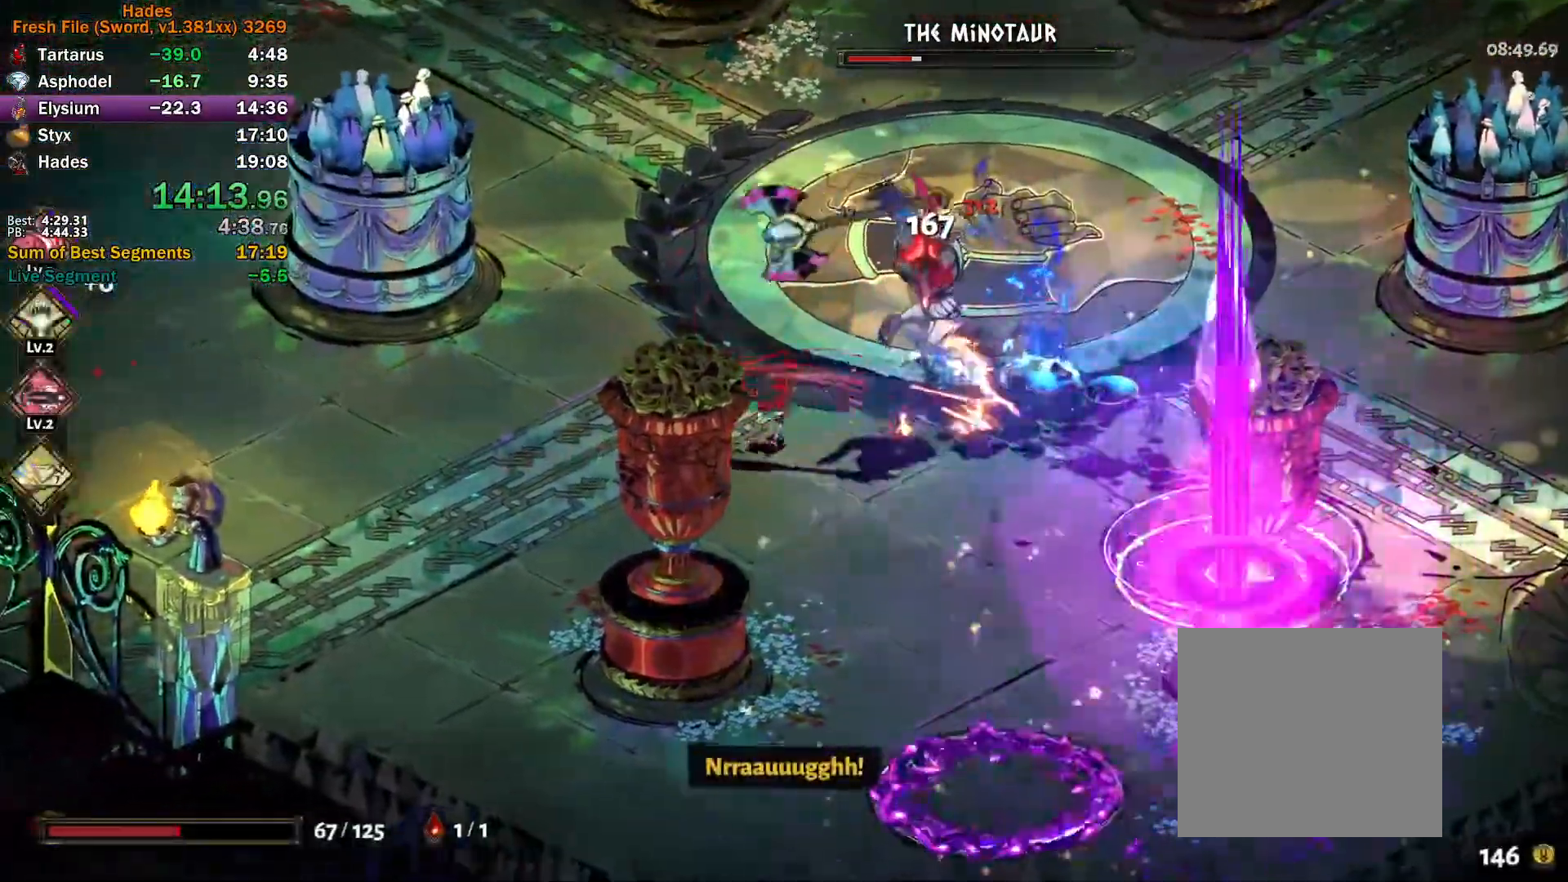
{"buttons": ["A", "X"], "left_stick": "right", "right_stick": "center"}
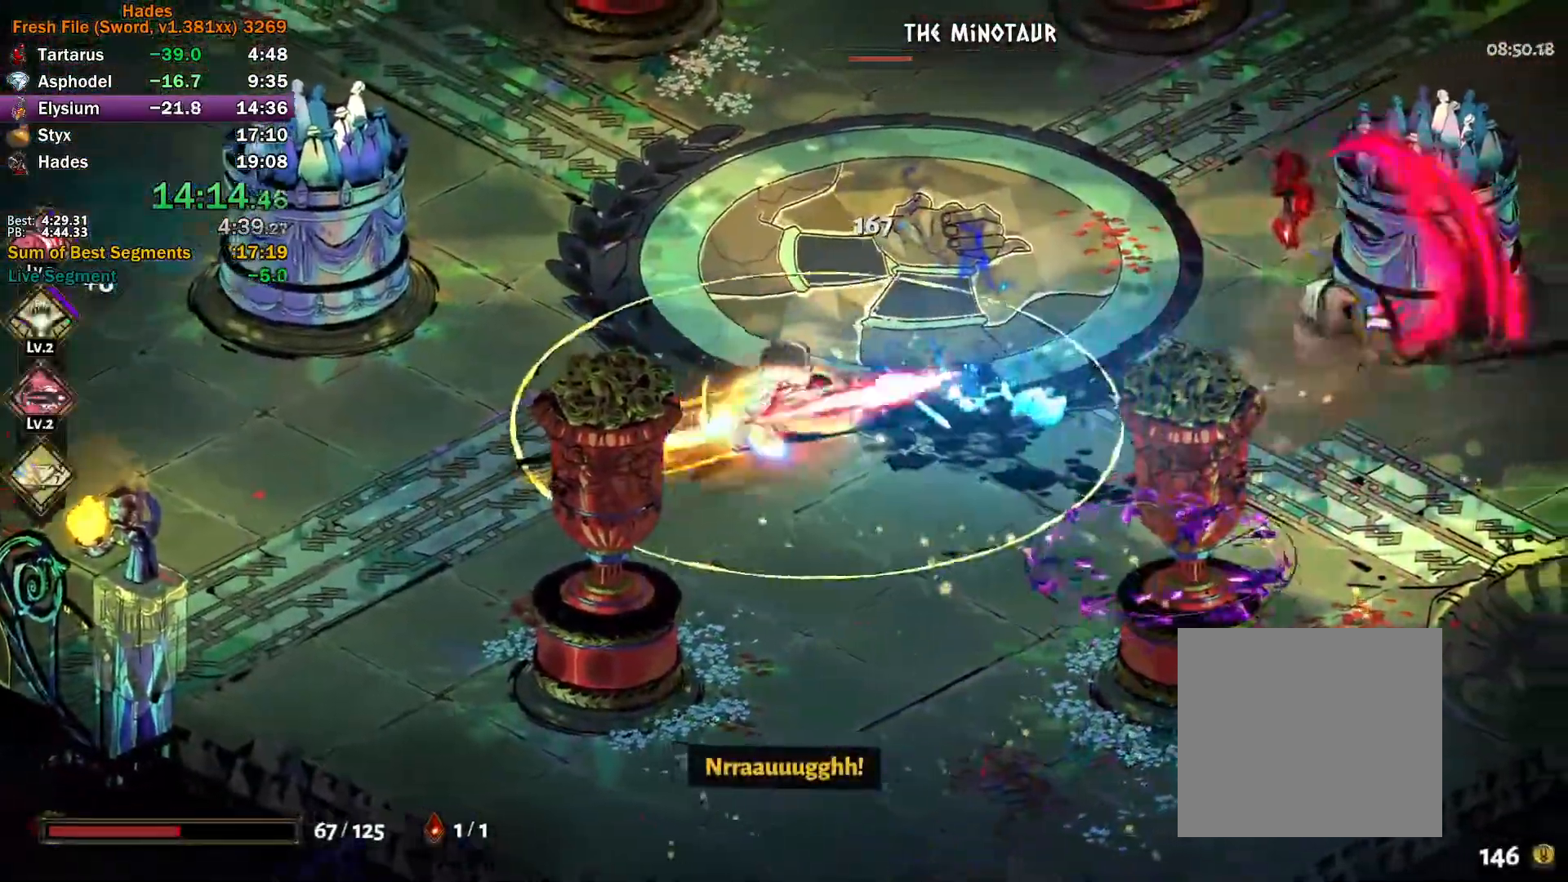
{"buttons": ["Y"], "left_stick": "right", "right_stick": "center", "button_events": [[33, "X", "up"], [117, "X", "down"], [233, "A", "up"], [233, "X", "up"], [317, "Y", "down"]]}
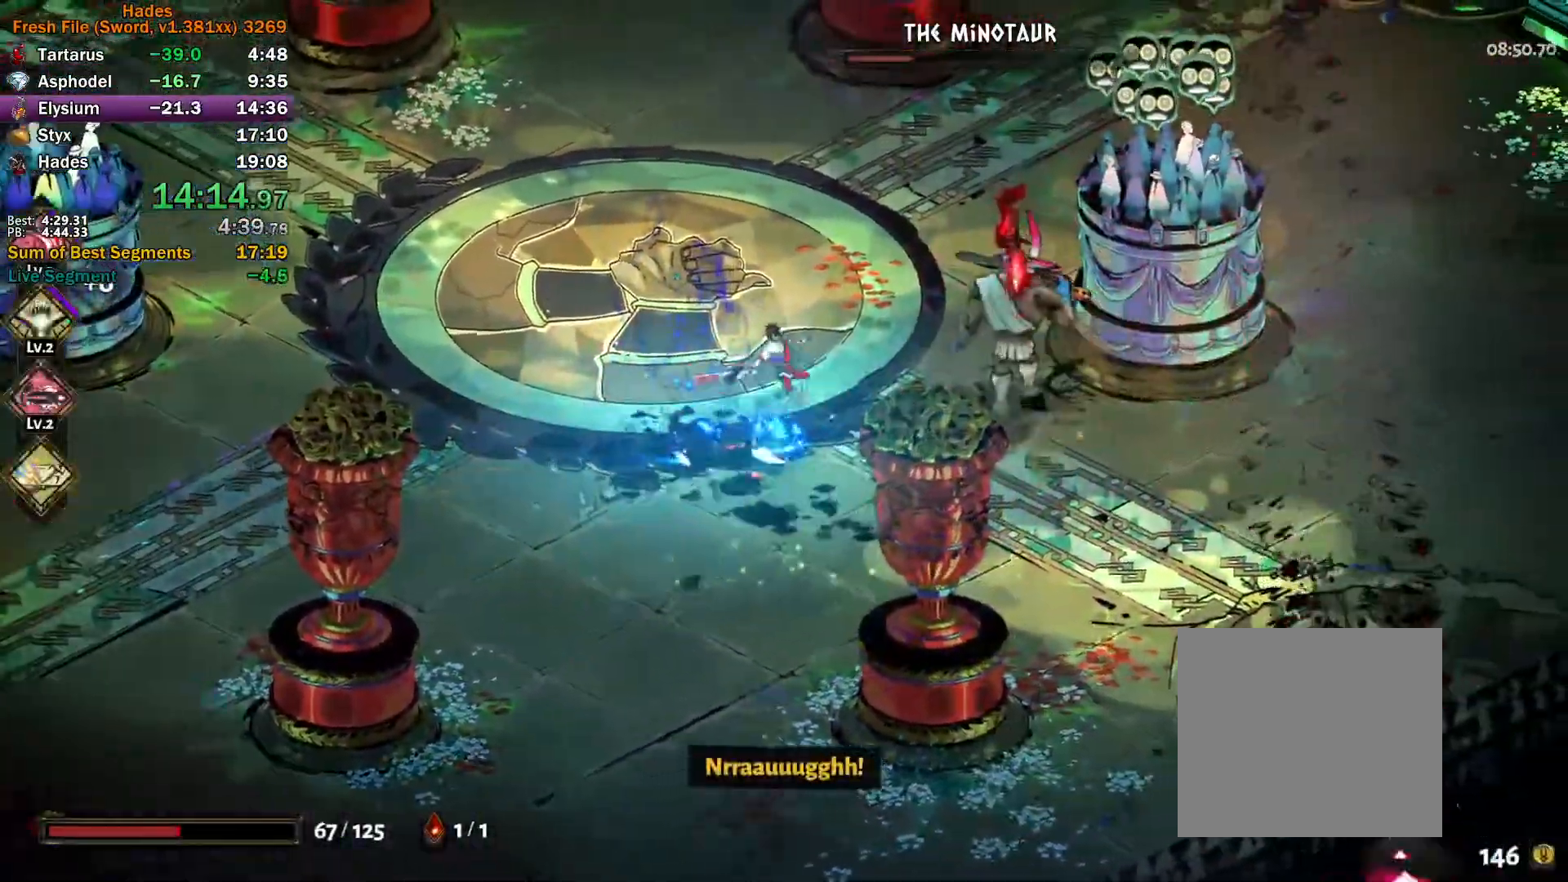
{"buttons": ["A", "X"], "left_stick": "up-left", "right_stick": "center", "button_events": [[100, "Y", "up"], [200, "A", "down"], [200, "X", "down"], [250, "X", "up"], [350, "X", "down"], [417, "X", "up"], [483, "X", "down"]]}
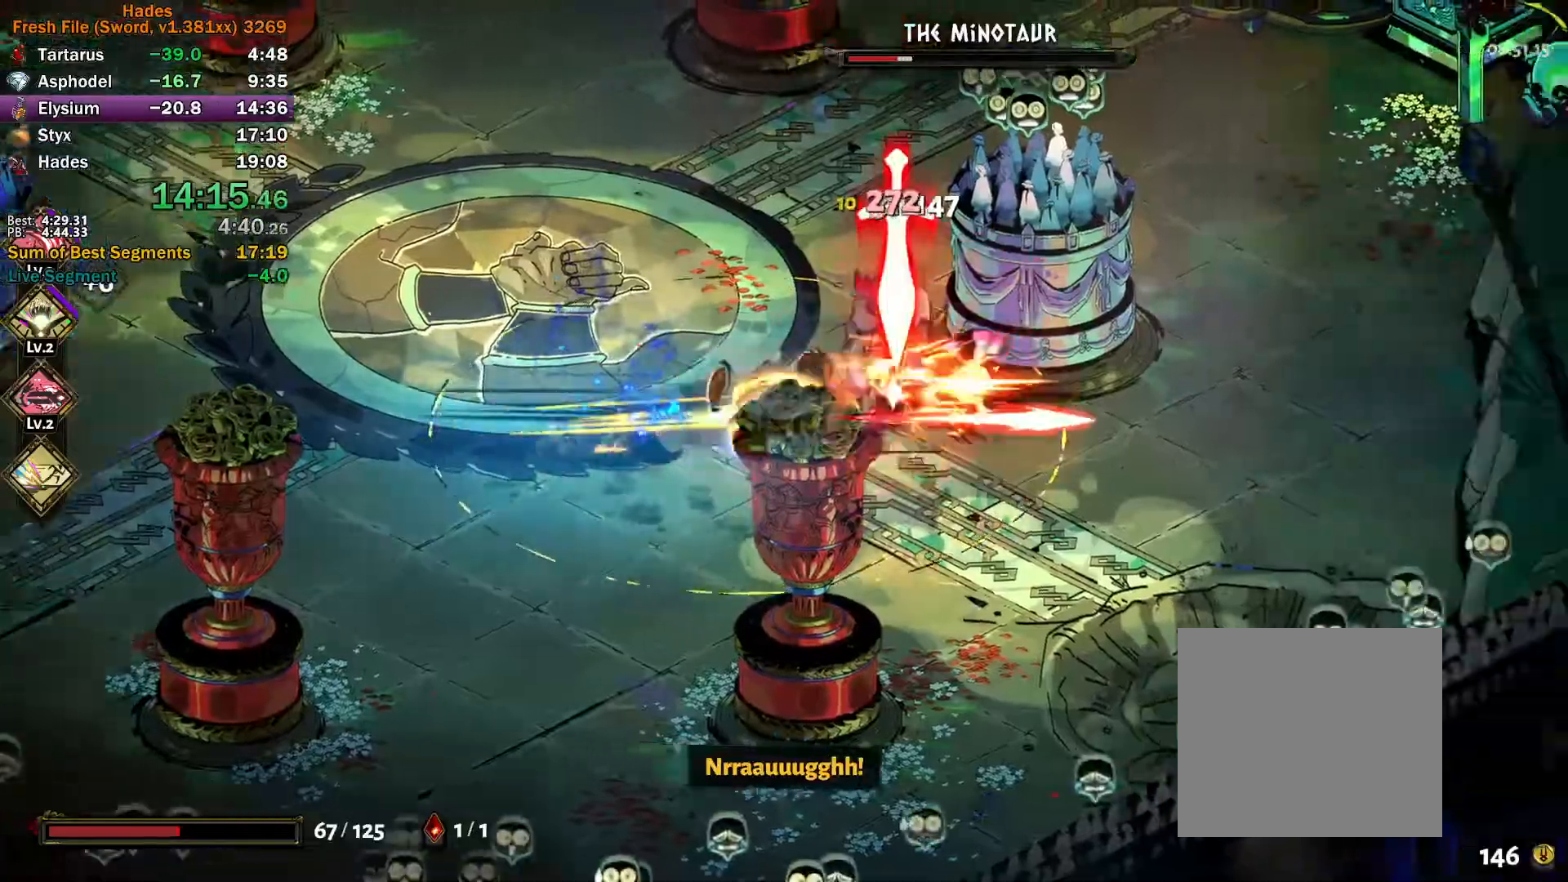
{"buttons": ["Y"], "left_stick": "left", "right_stick": "center", "button_events": [[133, "A", "up"], [150, "X", "up"], [233, "Y", "down"]]}
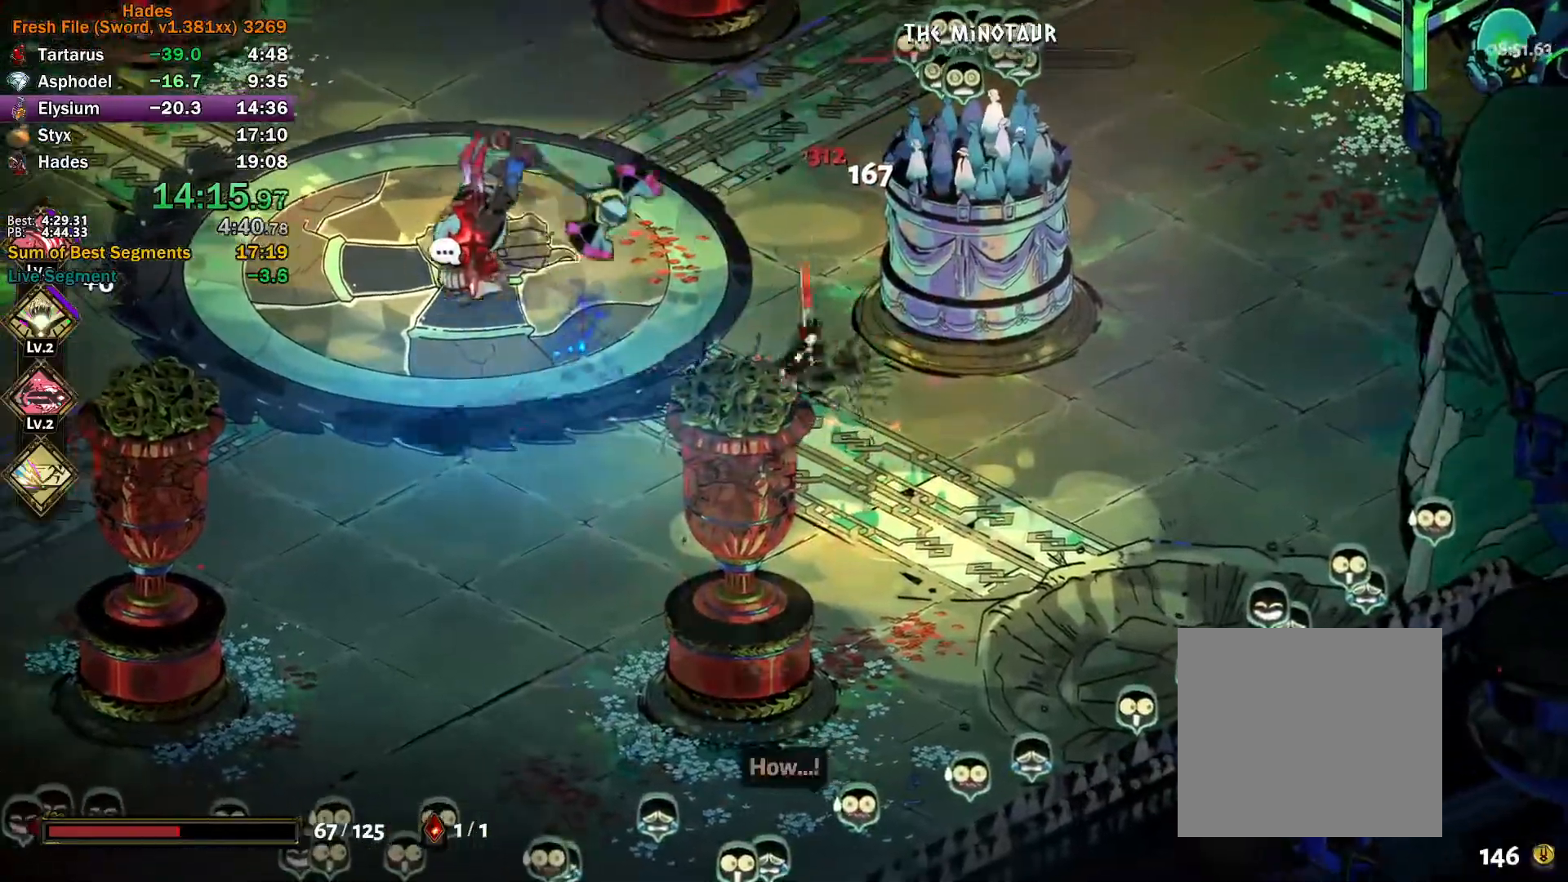
{"buttons": ["A", "X"], "left_stick": "left", "right_stick": "center", "button_events": [[33, "Y", "up"], [117, "A", "down"], [117, "X", "down"], [183, "X", "up"], [283, "X", "down"], [350, "X", "up"], [433, "X", "down"]]}
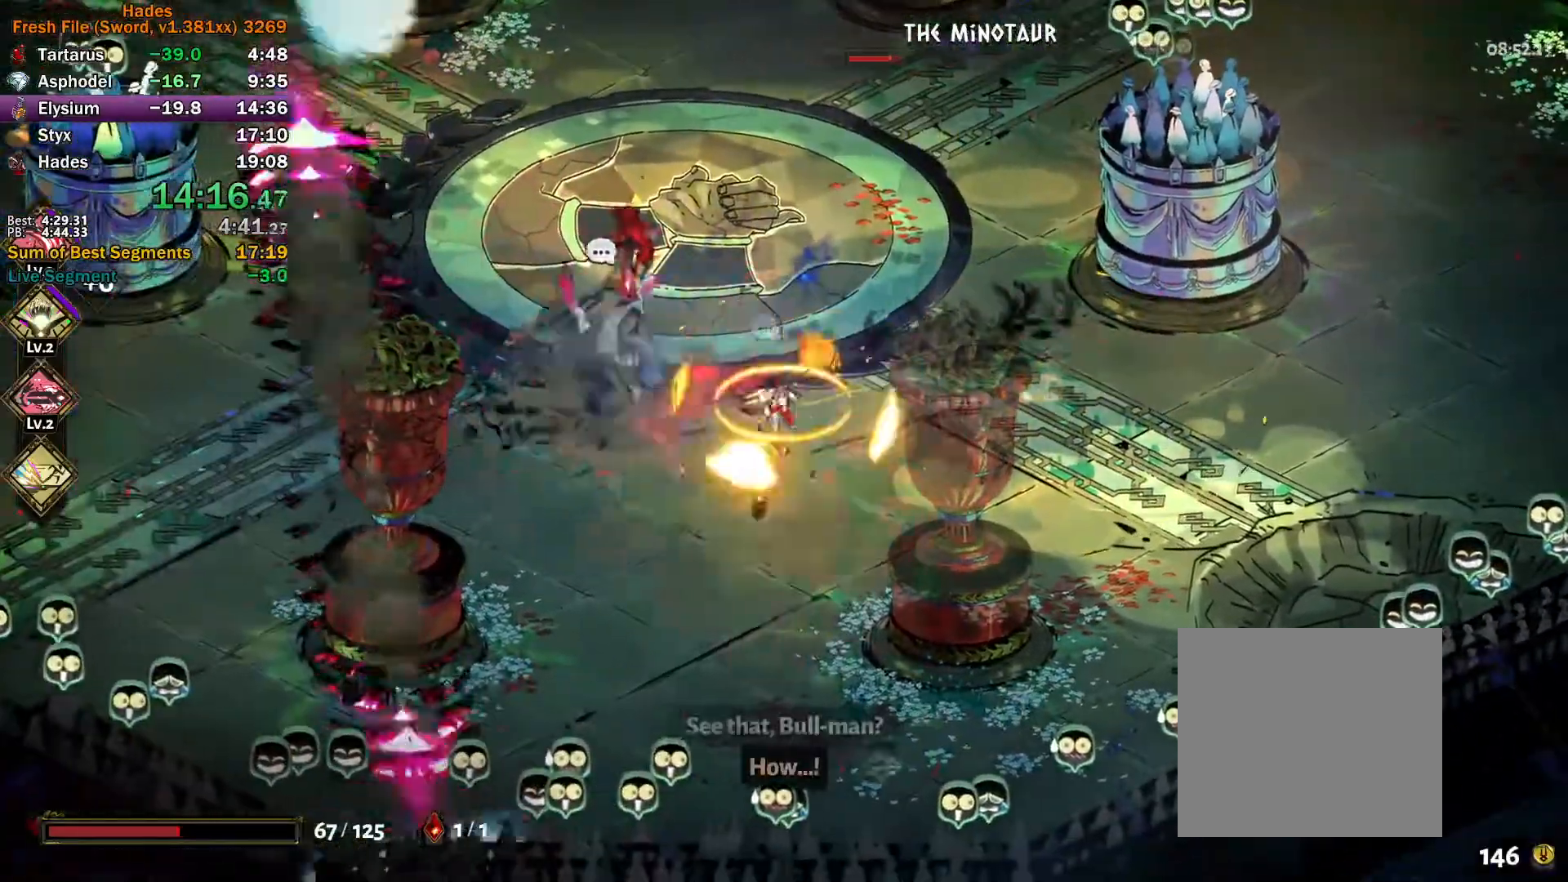
{"buttons": [], "left_stick": "up-left", "right_stick": "center", "button_events": [[50, "A", "up"], [50, "X", "up"], [133, "Y", "down"], [433, "Y", "up"]]}
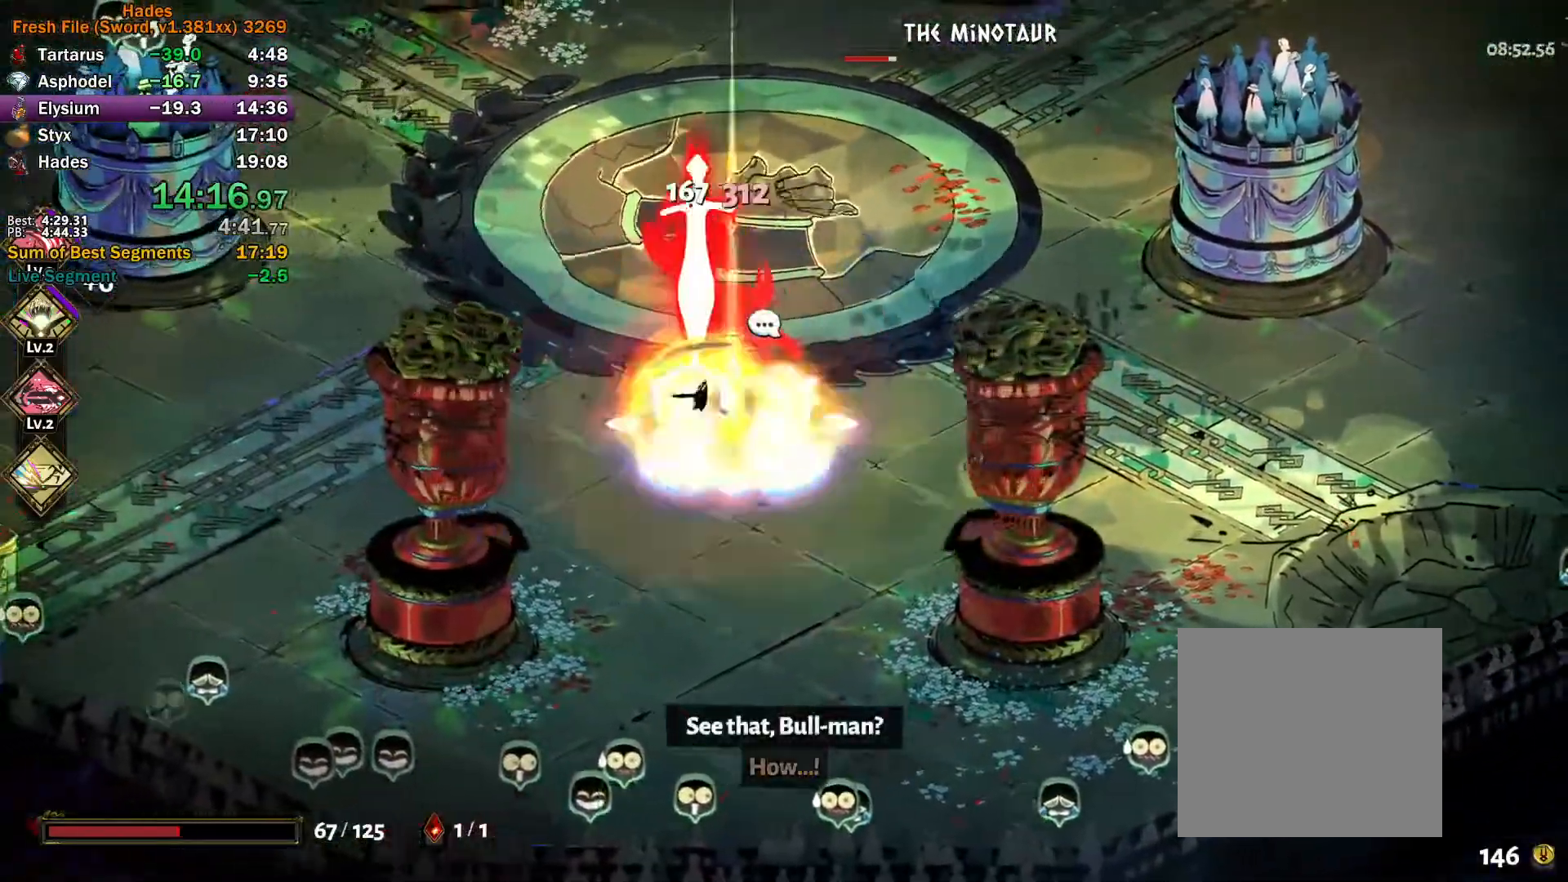
{"buttons": [], "left_stick": "right", "right_stick": "center", "button_events": [[17, "A", "down"], [33, "X", "down"], [83, "X", "up"], [183, "X", "down"], [233, "X", "up"], [317, "X", "down"], [467, "A", "up"], [483, "X", "up"]]}
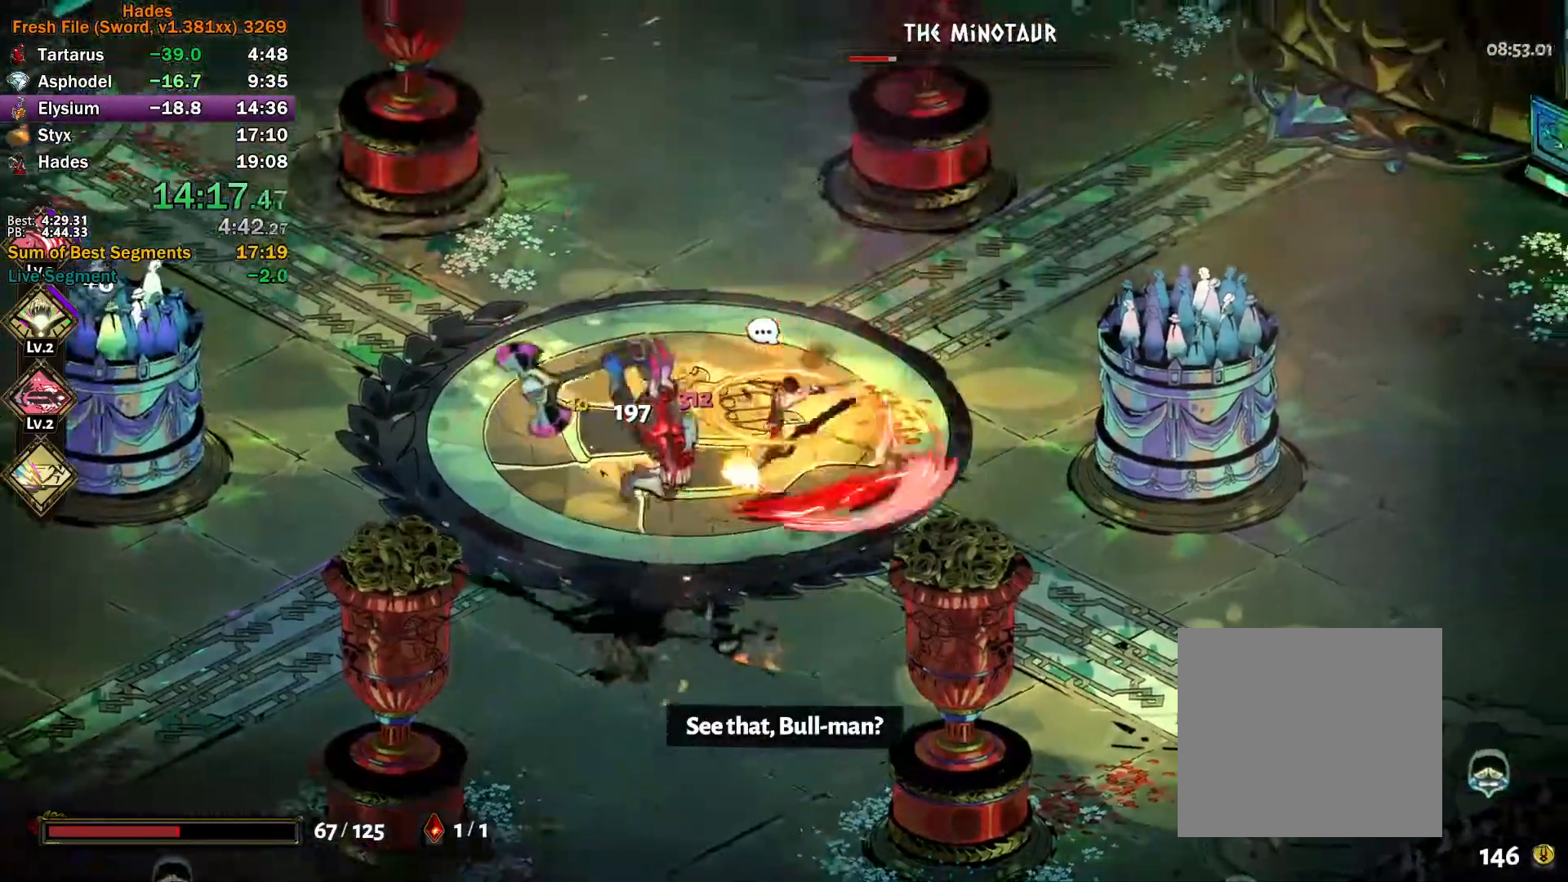
{"buttons": ["A", "X"], "left_stick": "down-right", "right_stick": "center", "button_events": [[83, "Y", "down"], [317, "L2", "down"], [367, "L2", "up"], [383, "Y", "up"], [417, "L2", "down"], [483, "L2", "up"], [500, "A", "down"], [500, "X", "down"]]}
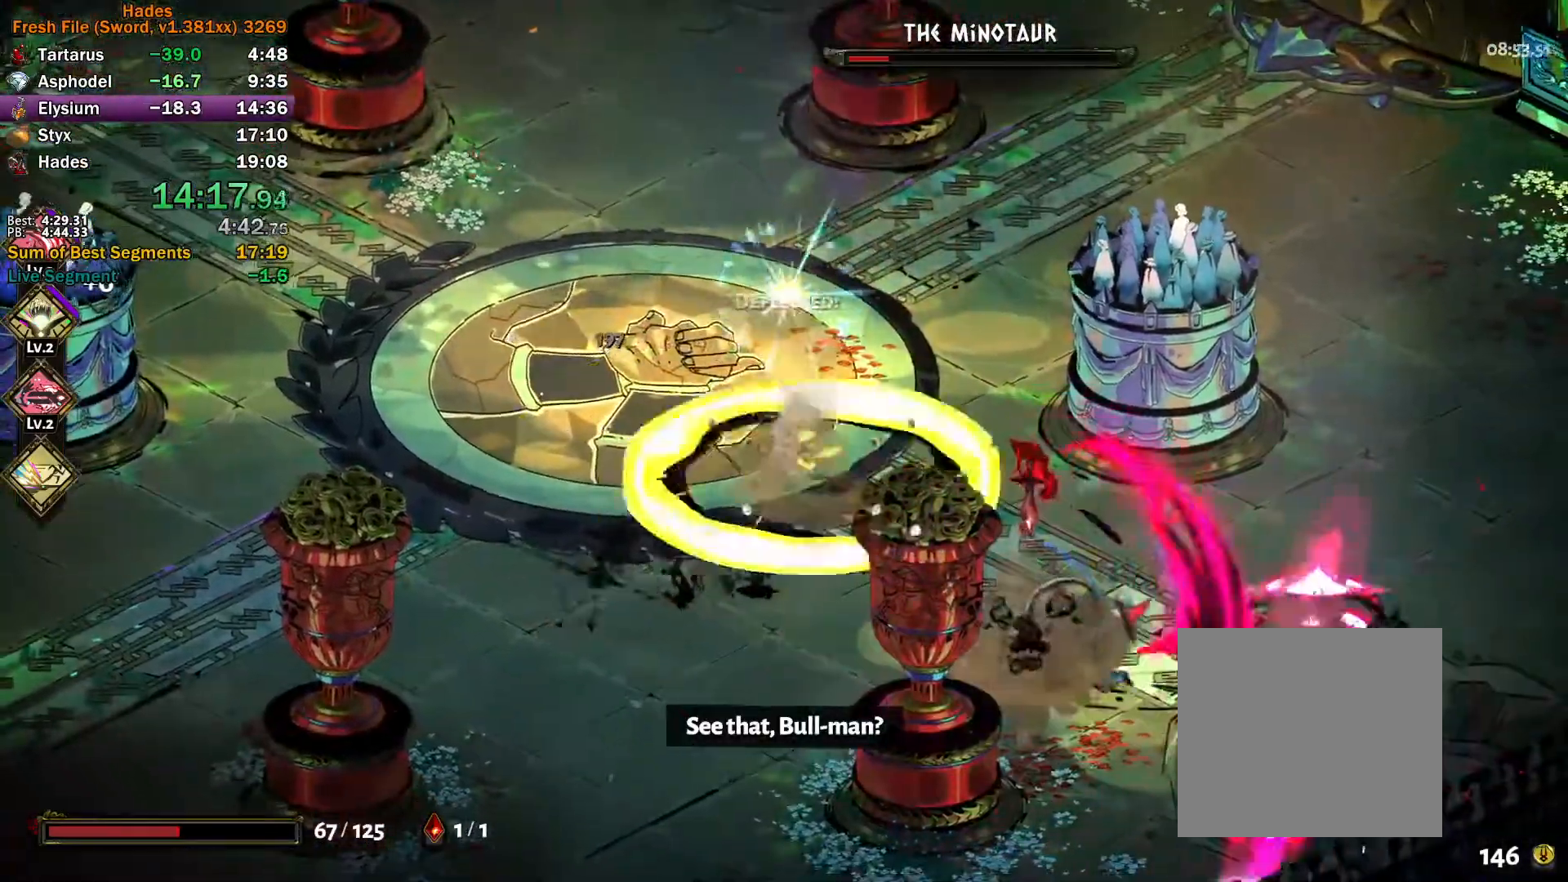
{"buttons": [], "left_stick": "down-right", "right_stick": "center", "button_events": [[67, "X", "up"], [150, "X", "down"], [217, "X", "up"], [283, "X", "down"], [433, "A", "up"], [433, "X", "up"]]}
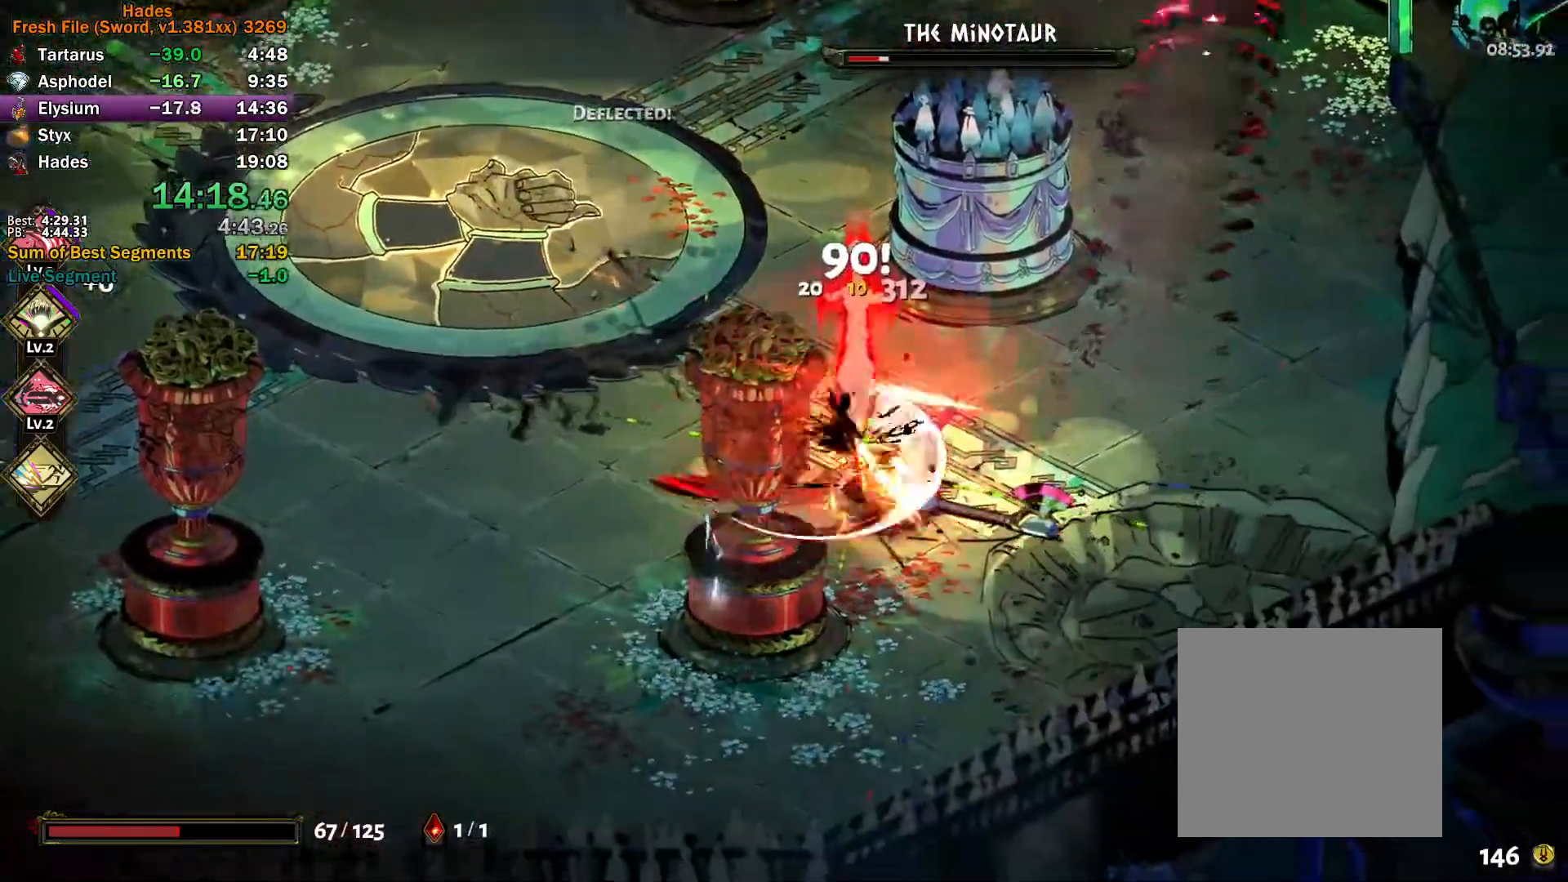
{"buttons": ["A"], "left_stick": "down-right", "right_stick": "center", "button_events": [[17, "Y", "down"], [333, "Y", "up"], [417, "A", "down"], [417, "X", "down"], [483, "X", "up"]]}
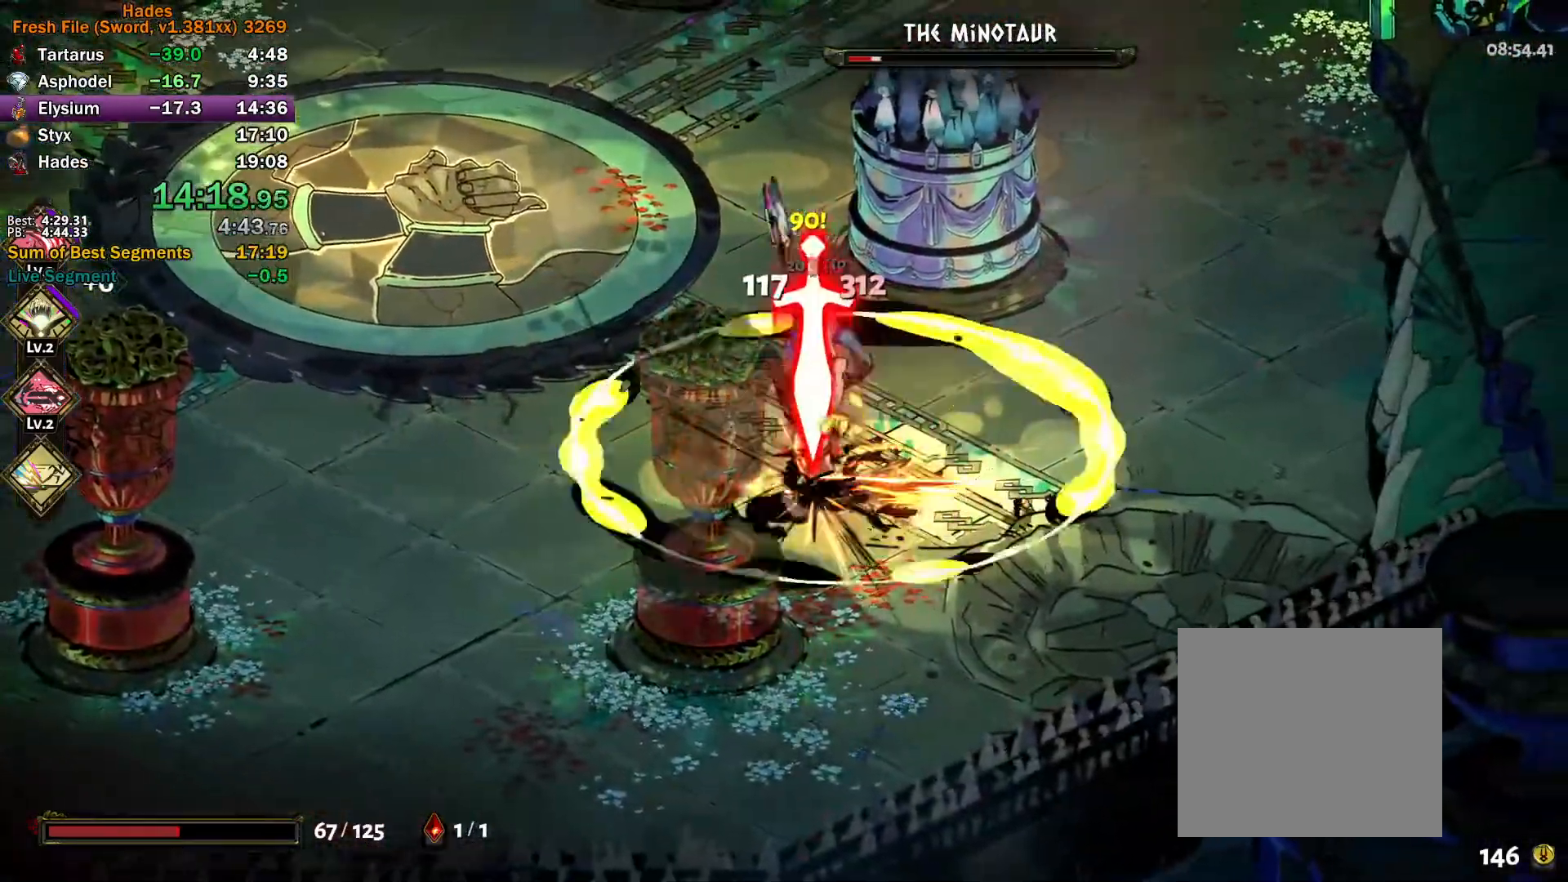
{"buttons": ["Y"], "left_stick": "down-left", "right_stick": "center", "button_events": [[67, "X", "down"], [133, "X", "up"], [200, "X", "down"], [250, "L2", "down"], [300, "L2", "up"], [350, "A", "up"], [350, "X", "up"], [433, "Y", "down"]]}
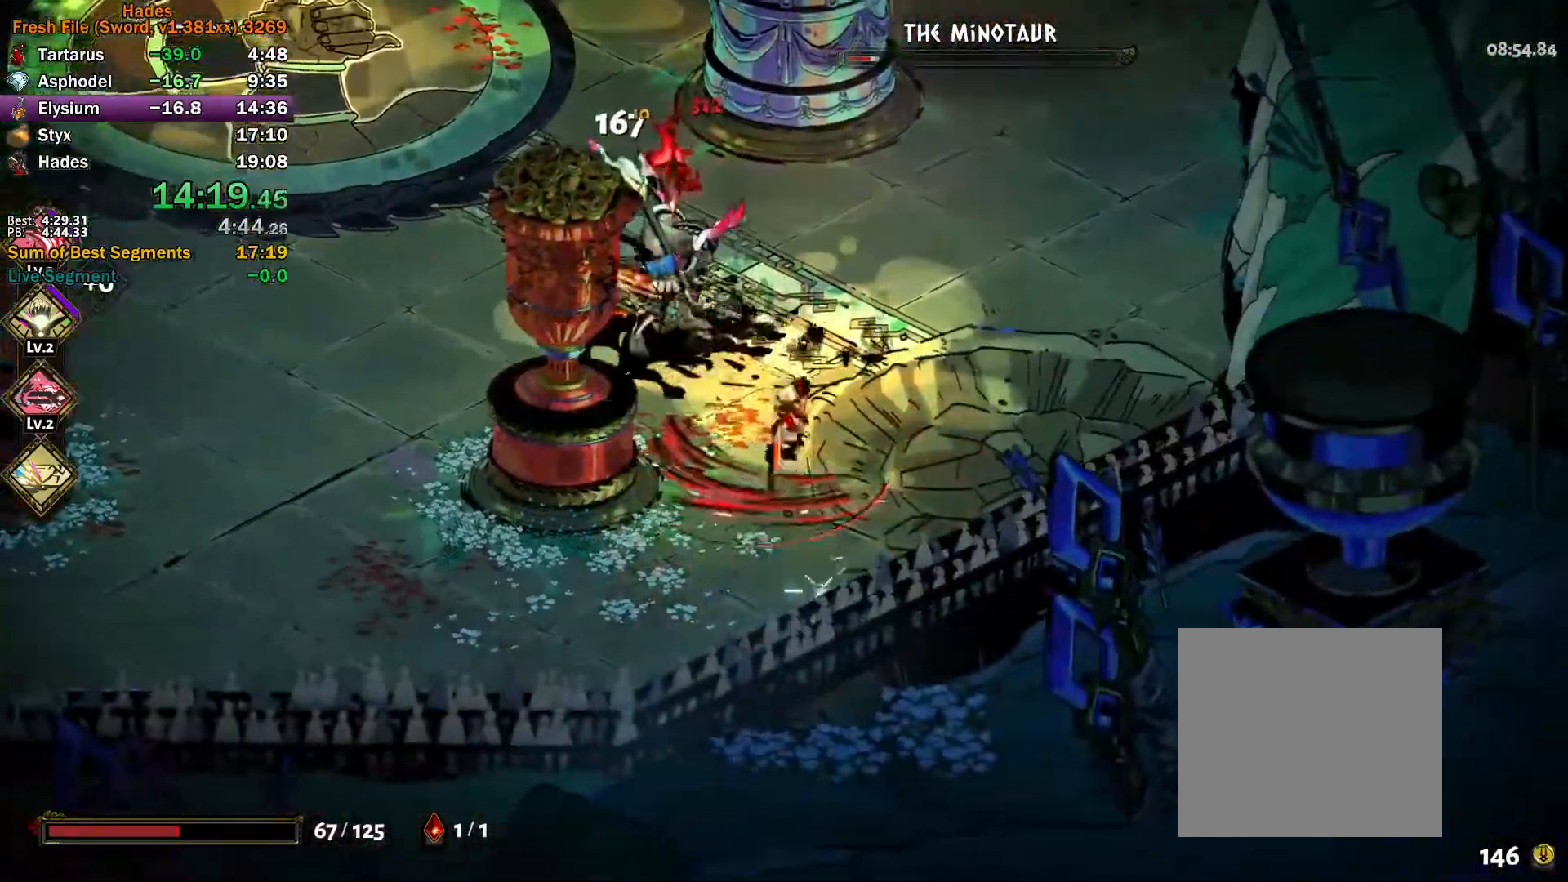
{"buttons": ["A", "X"], "left_stick": "up-left", "right_stick": "center", "button_events": [[233, "Y", "up"], [333, "A", "down"], [333, "X", "down"], [383, "X", "up"], [467, "X", "down"]]}
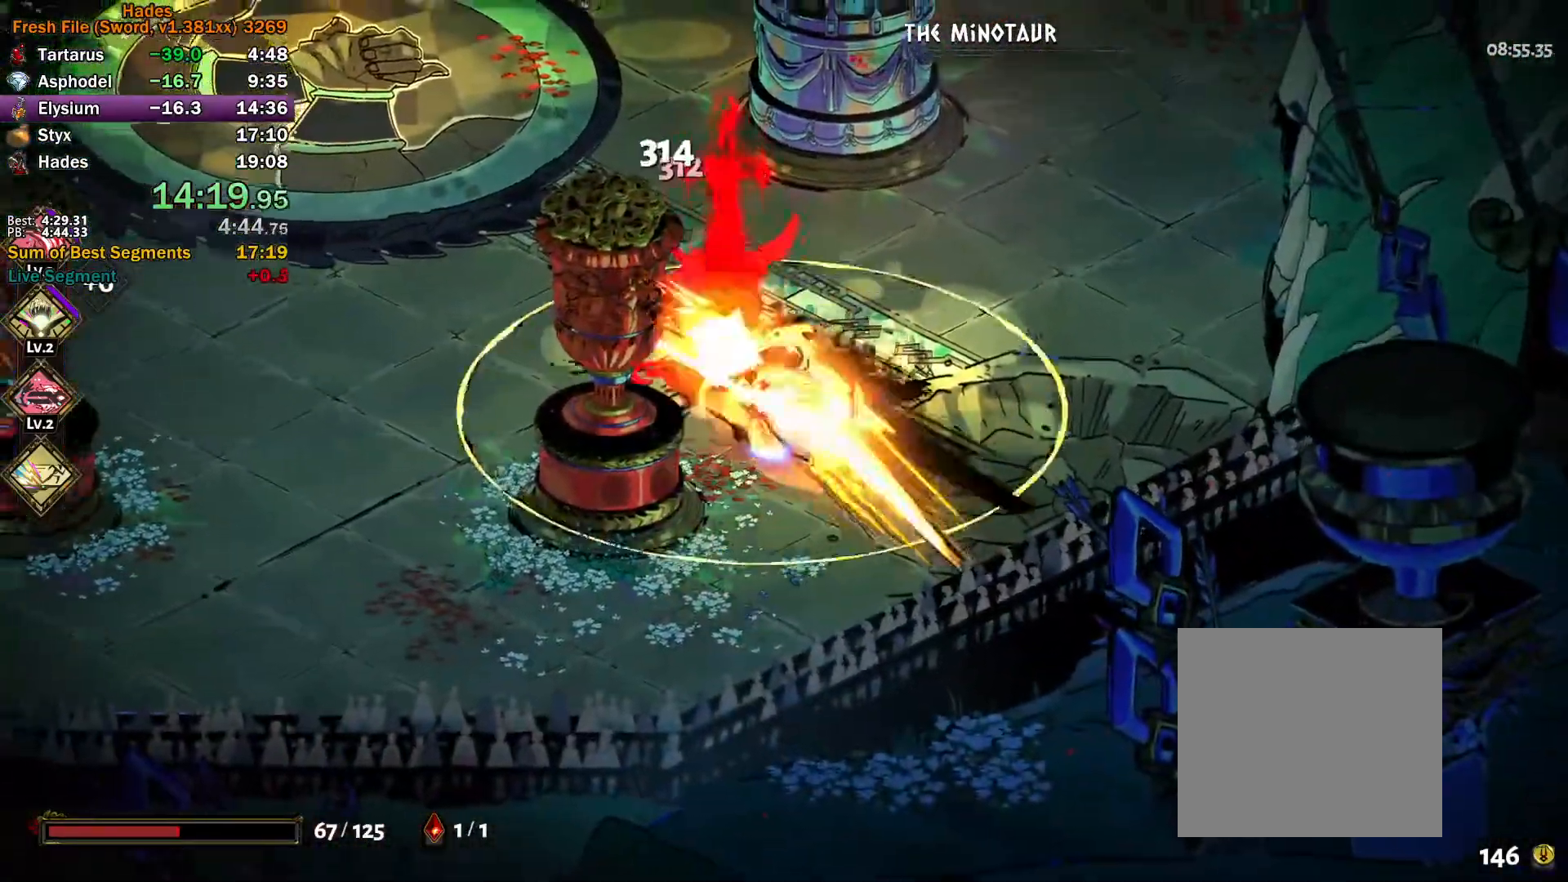
{"buttons": ["Y"], "left_stick": "down-right", "right_stick": "center", "button_events": [[50, "X", "up"], [117, "X", "down"], [267, "A", "up"], [267, "X", "up"], [350, "Y", "down"]]}
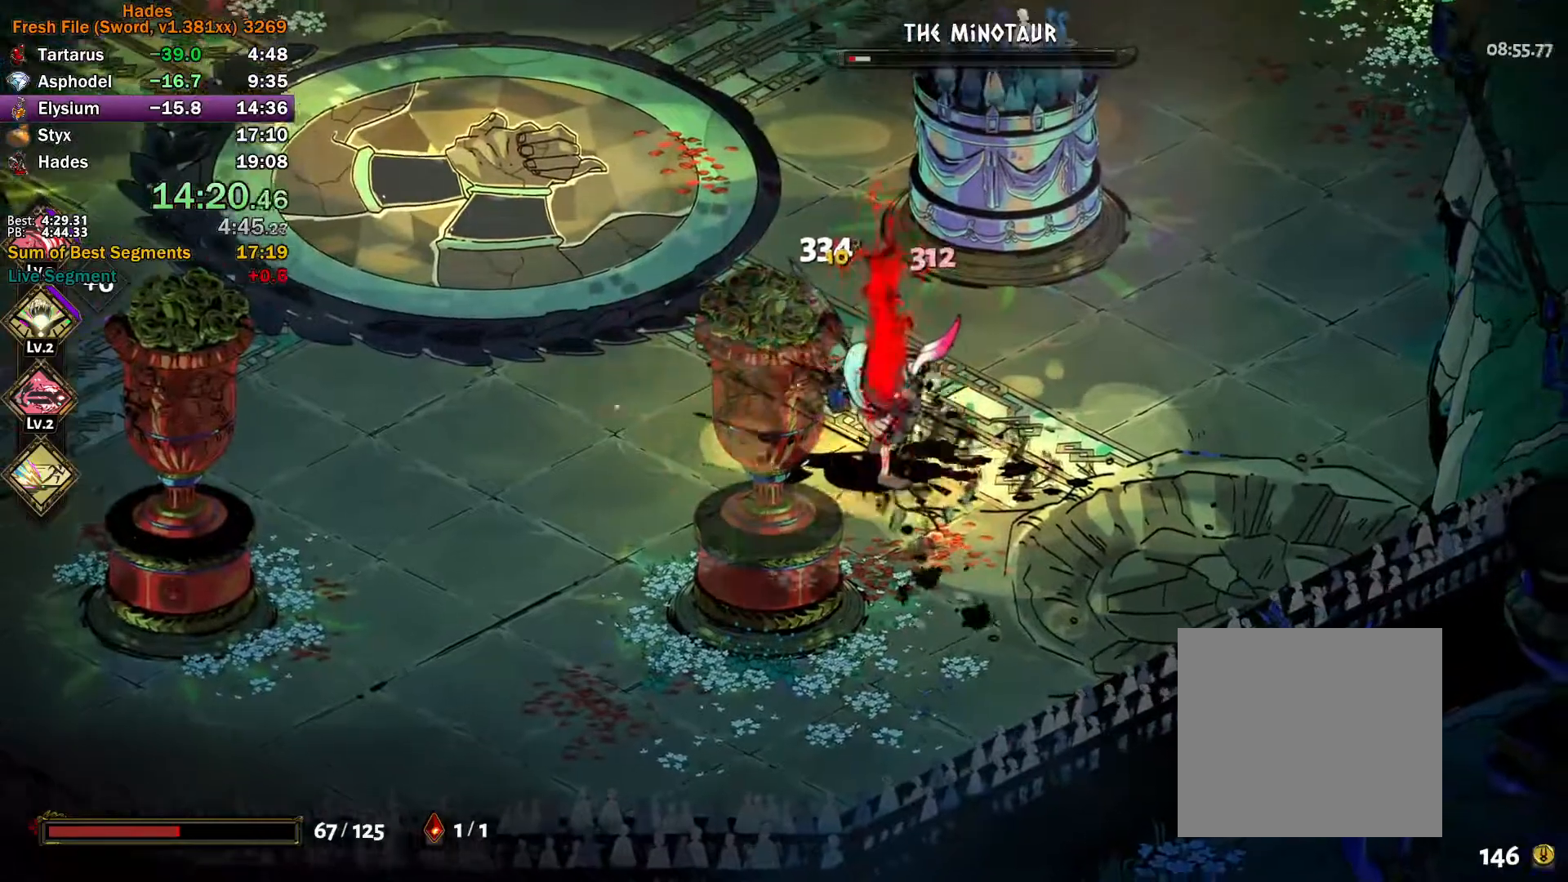
{"buttons": ["A"], "left_stick": "down-right", "right_stick": "center", "button_events": [[150, "Y", "up"], [233, "A", "down"], [233, "X", "down"], [283, "X", "up"], [317, "A", "up"], [367, "A", "down"], [383, "X", "down"], [450, "X", "up"]]}
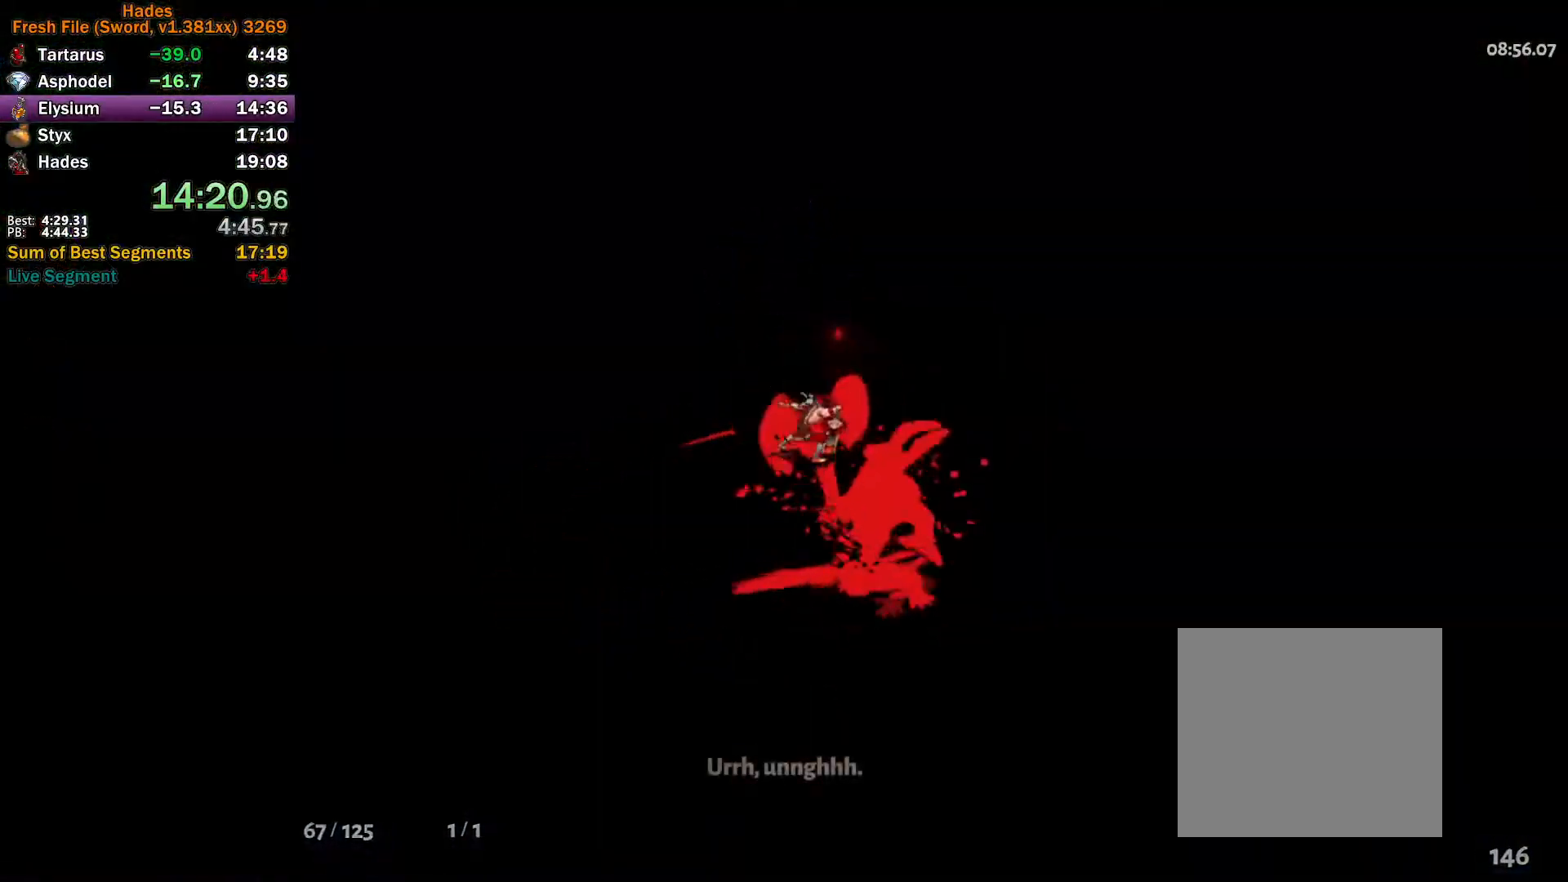
{"buttons": [], "left_stick": "center", "right_stick": "center", "button_events": [[17, "X", "down"], [100, "X", "up"], [117, "A", "up"]]}
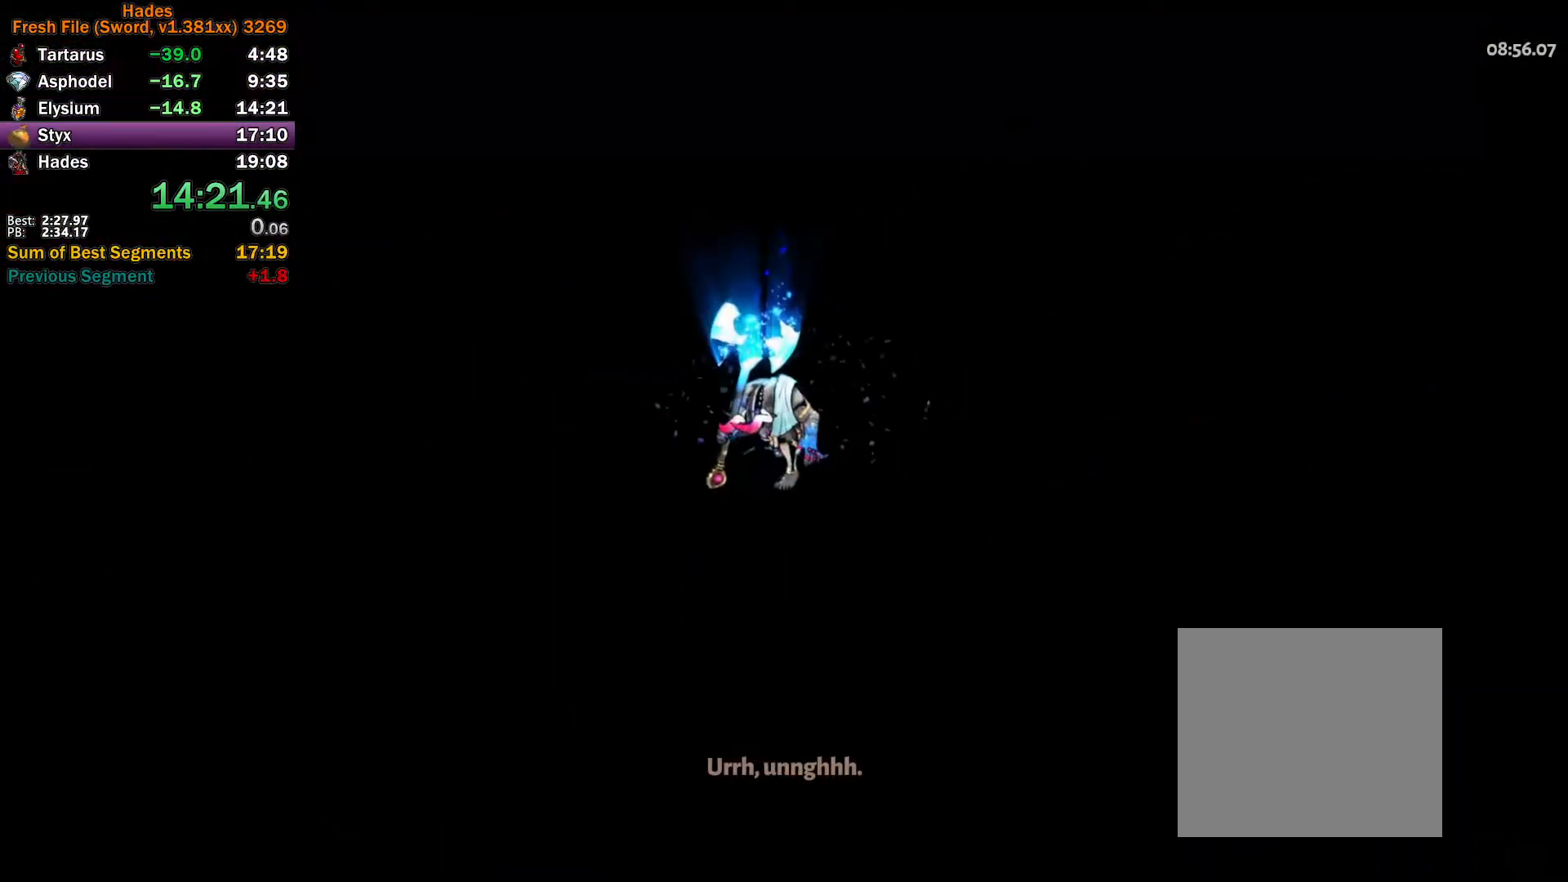
{"buttons": [], "left_stick": "center", "right_stick": "center", "button_events": []}
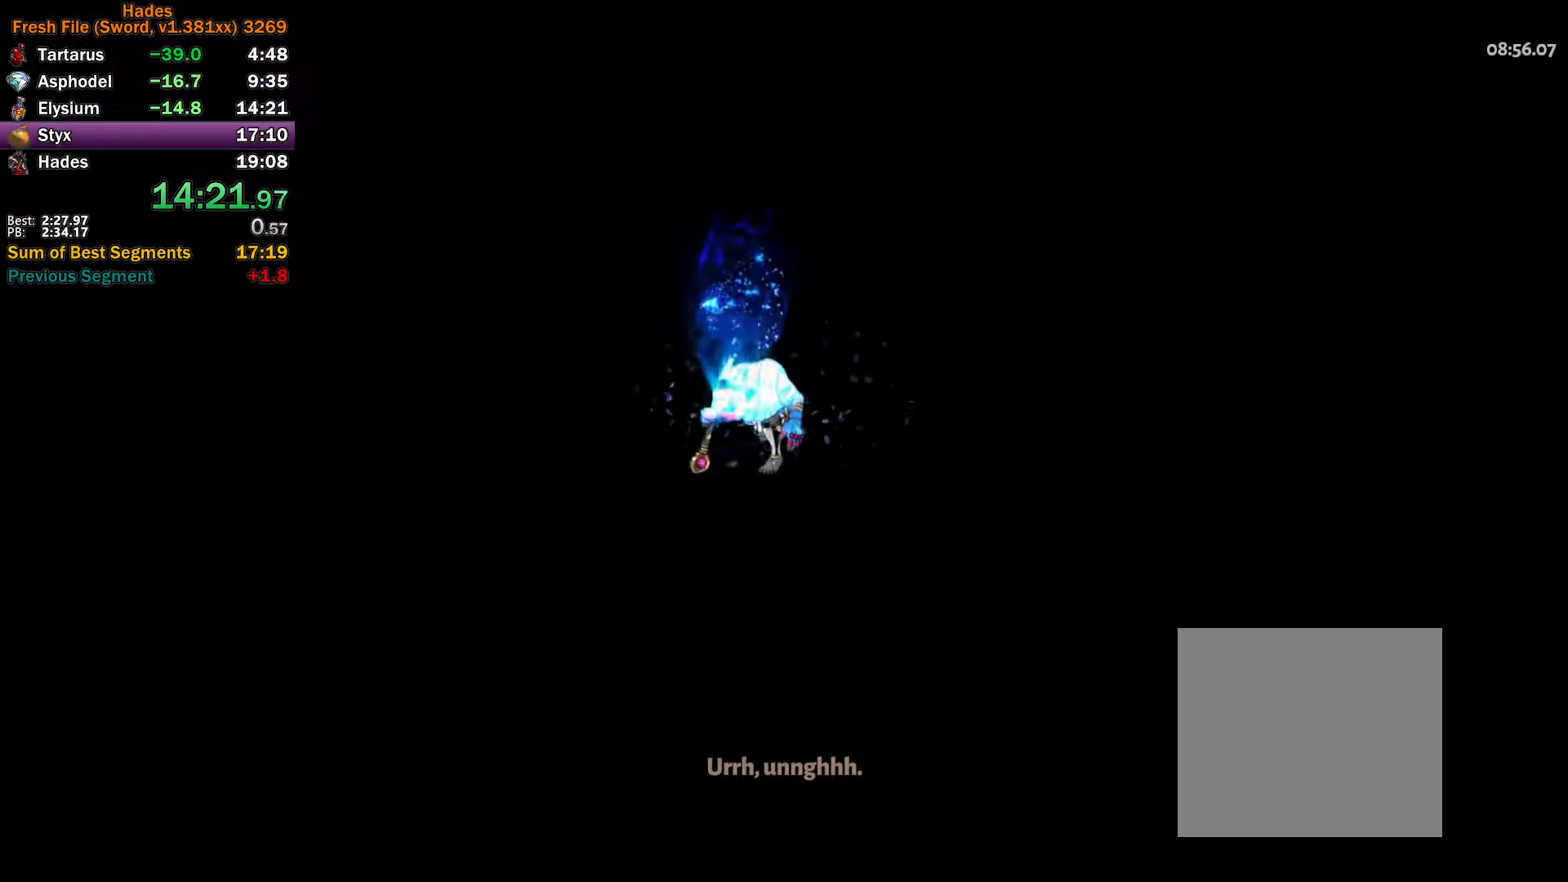
{"buttons": [], "left_stick": "center", "right_stick": "center", "button_events": []}